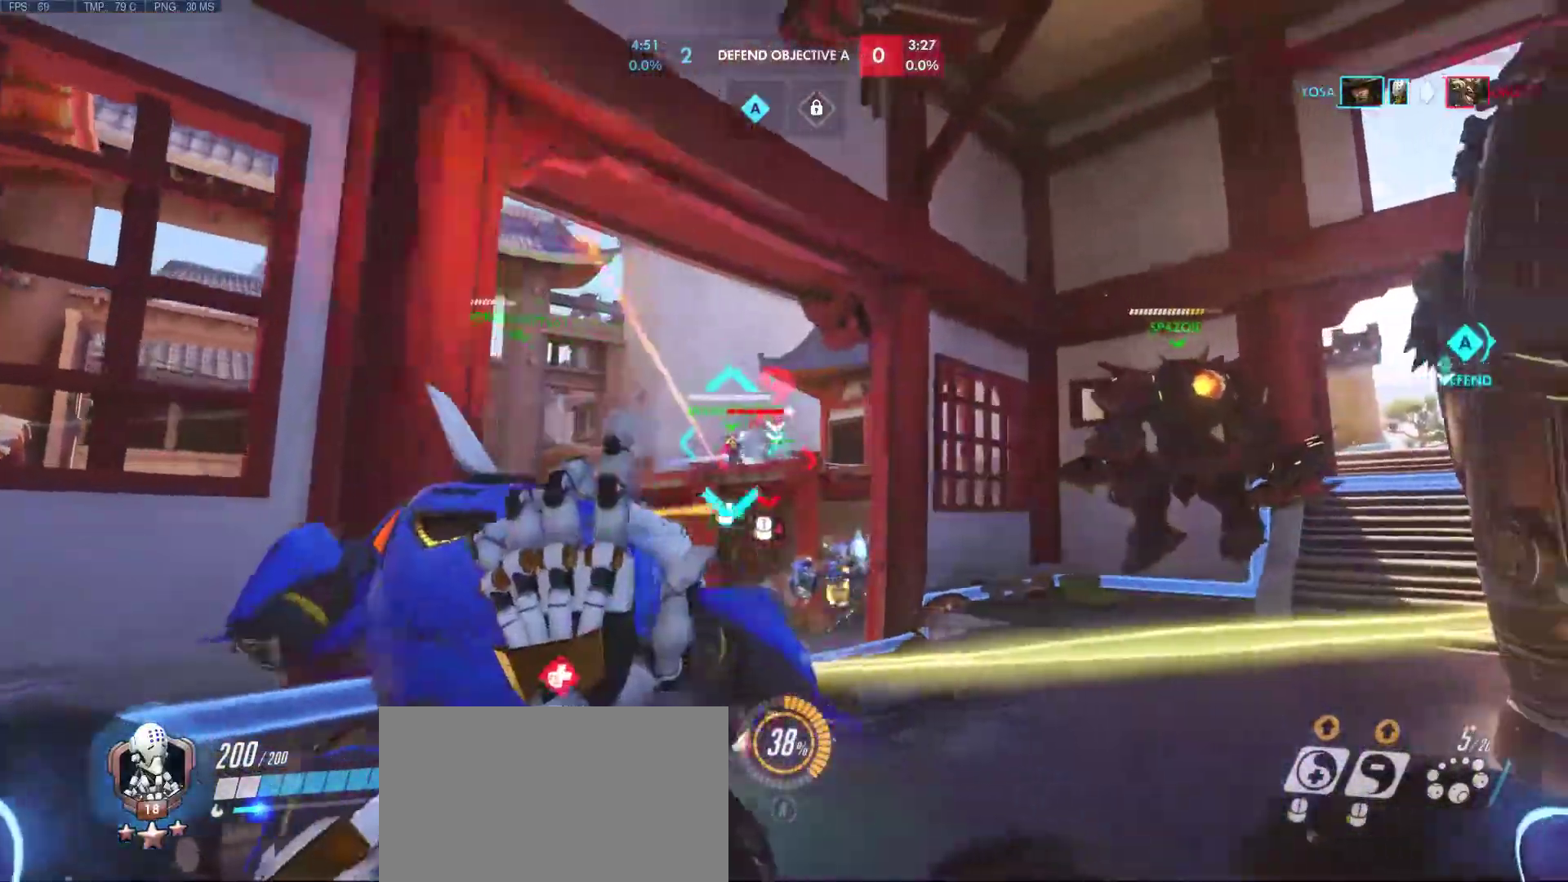
Gameplay with keyboard and mouse; each line is a JSON object with the keys and mouse buttons held at the frame after it. "events" lists presses ("down") and releases ("up") of "1", "2", "3", "4", "5", "a", "alt", "c", "caps_lock", "ctrl", "d", "e", "f", "g", "q", "r", "s", "shift", "space", "super", "t", "tab", "v", "w", "x", "z", "mouse_left", "mouse_wheel", "mouse_right", "mouse_mb4" and "mouse_mb5" between this image and that frame as [ms after this image, input, new state], when the widget could be followed in between. "mouse_left", "mouse_wheel", "mouse_right", "mouse_mb4", "mouse_mb5" = the "left", "wheel", "right", "mb4", "mb5" buttons of the "mouse" list. No other keys are recorded. "wheel" means that the mouse wheel is clicked or scrolled. Mouse movement is not recorded.
{"keys": ["a", "d"], "mouse": ["left"], "events": [[83, "s", "down"], [317, "d", "up"], [317, "s", "up"], [467, "d", "down"]]}
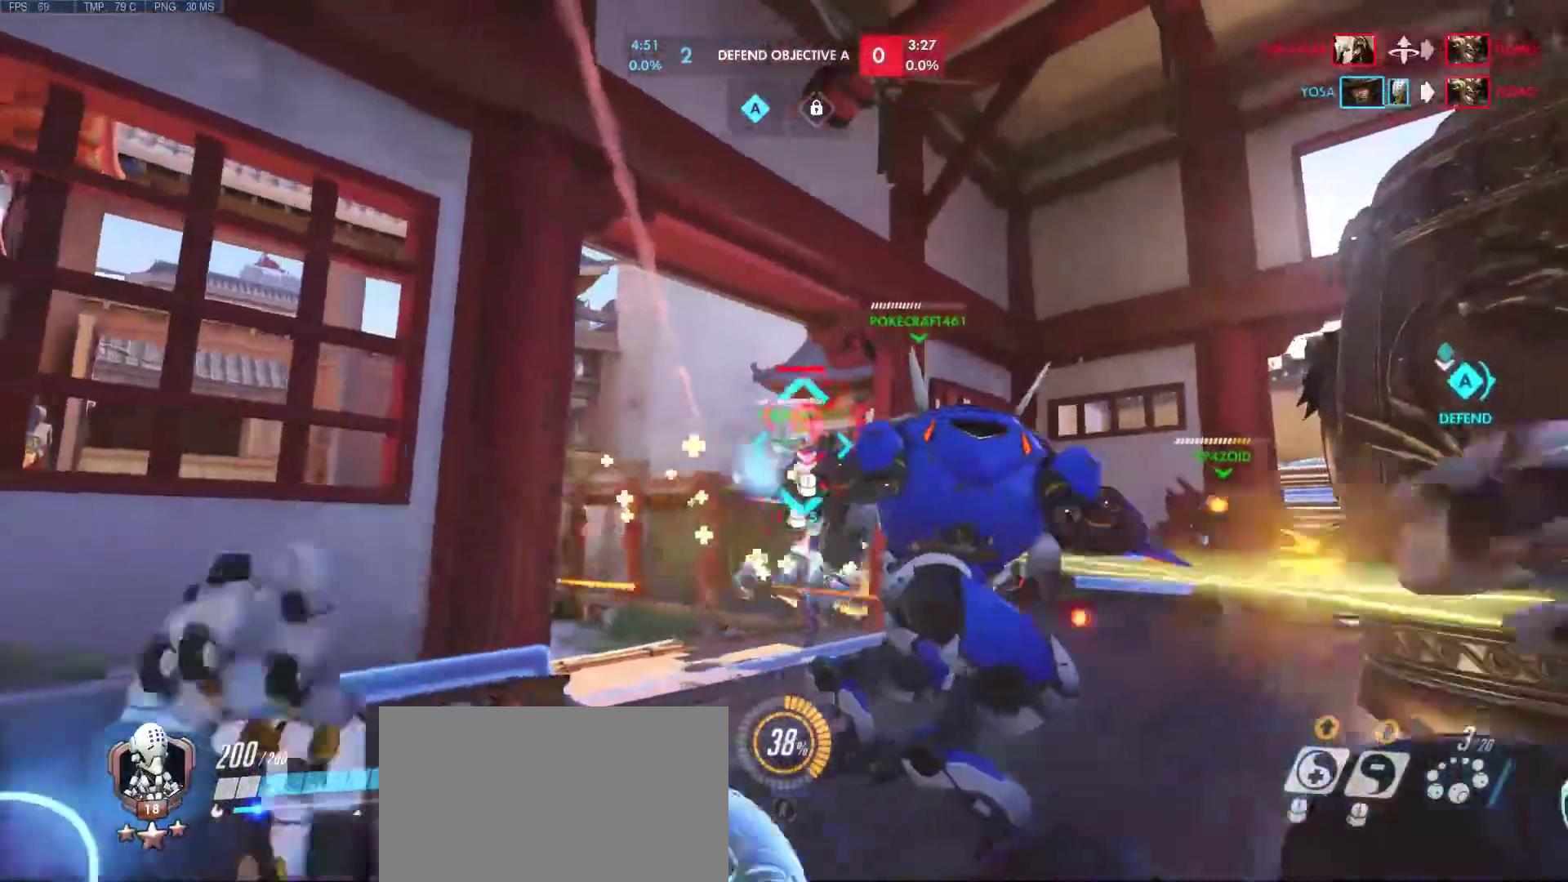
{"keys": ["d"], "mouse": ["left"], "events": [[17, "a", "up"], [250, "w", "down"], [433, "w", "up"]]}
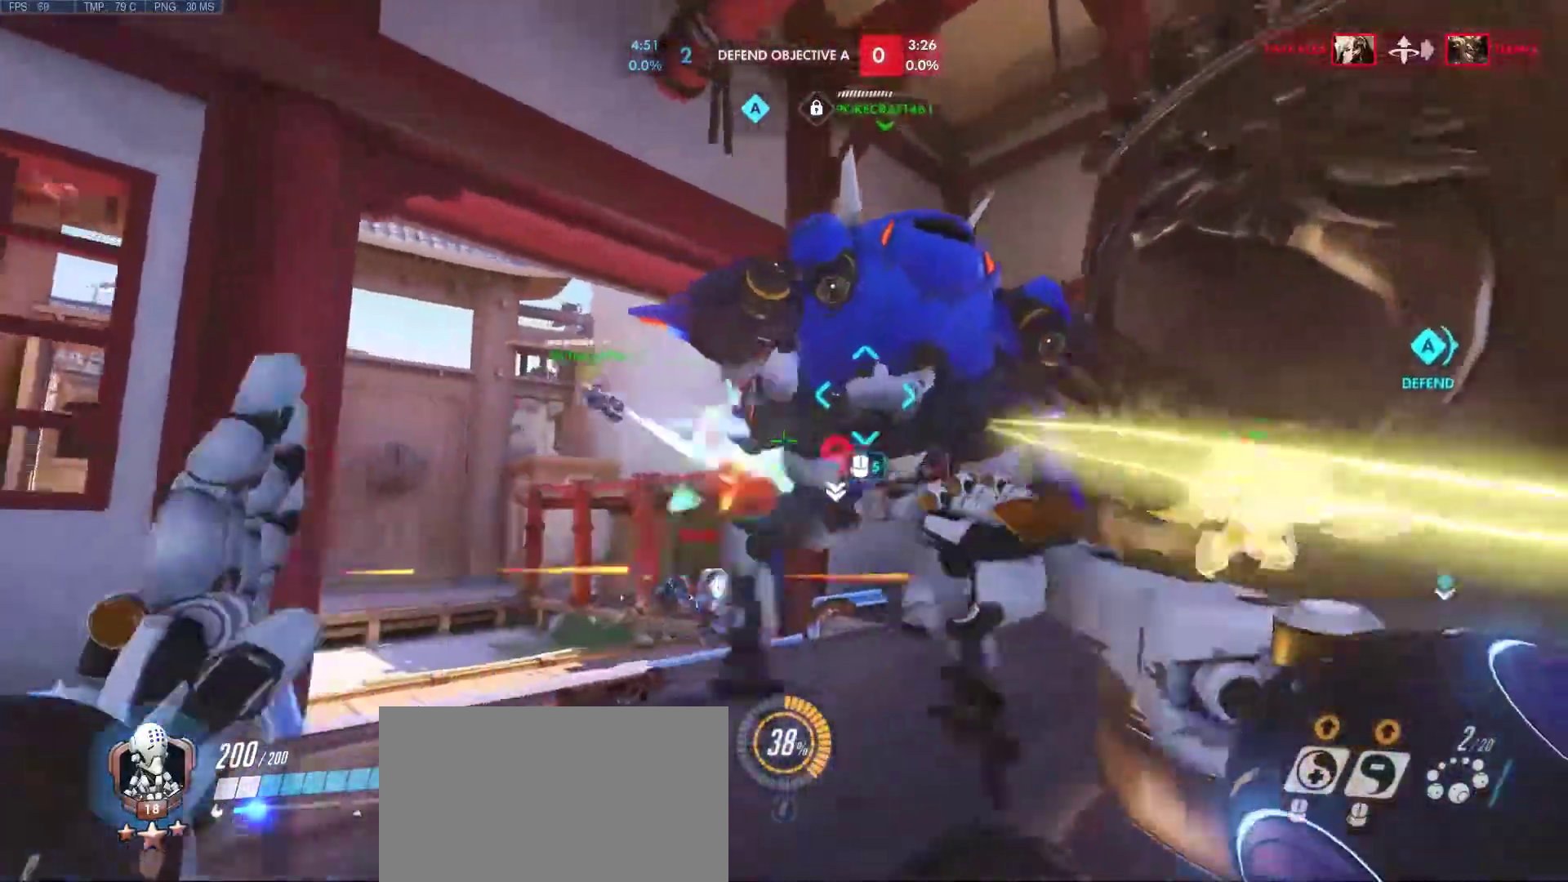
{"keys": ["d", "r"], "mouse": ["wheel"], "events": [[67, "s", "down"], [117, "mouse_left", "up"], [167, "a", "down"], [317, "a", "up"], [317, "s", "up"], [500, "mouse_wheel", "down"], [500, "r", "down"]]}
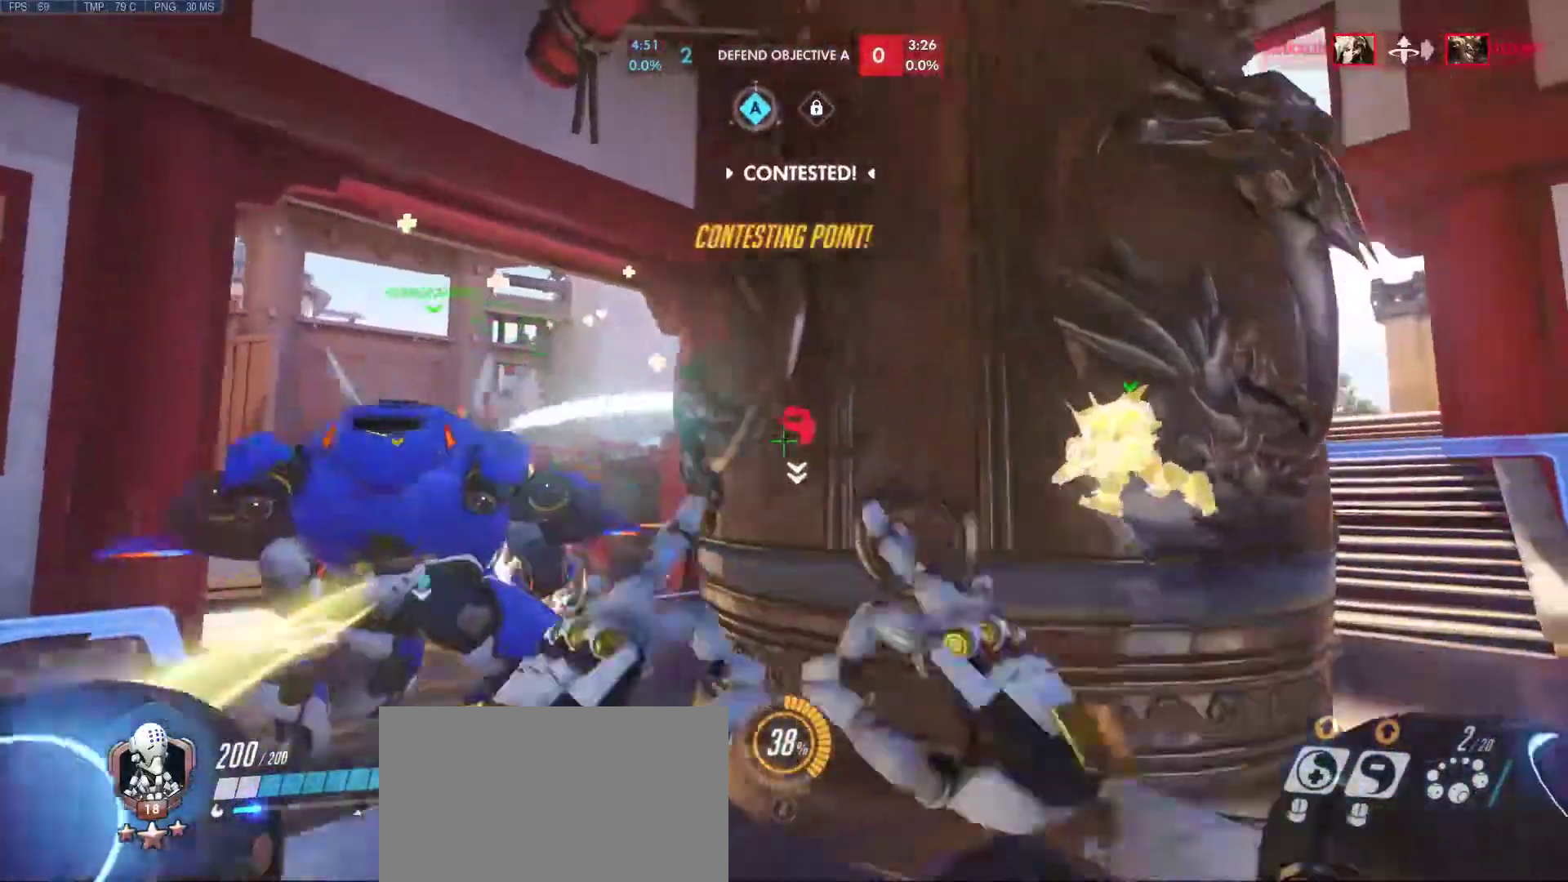
{"keys": ["d", "w"], "mouse": [], "events": [[67, "mouse_wheel", "up"], [83, "r", "up"], [283, "w", "down"]]}
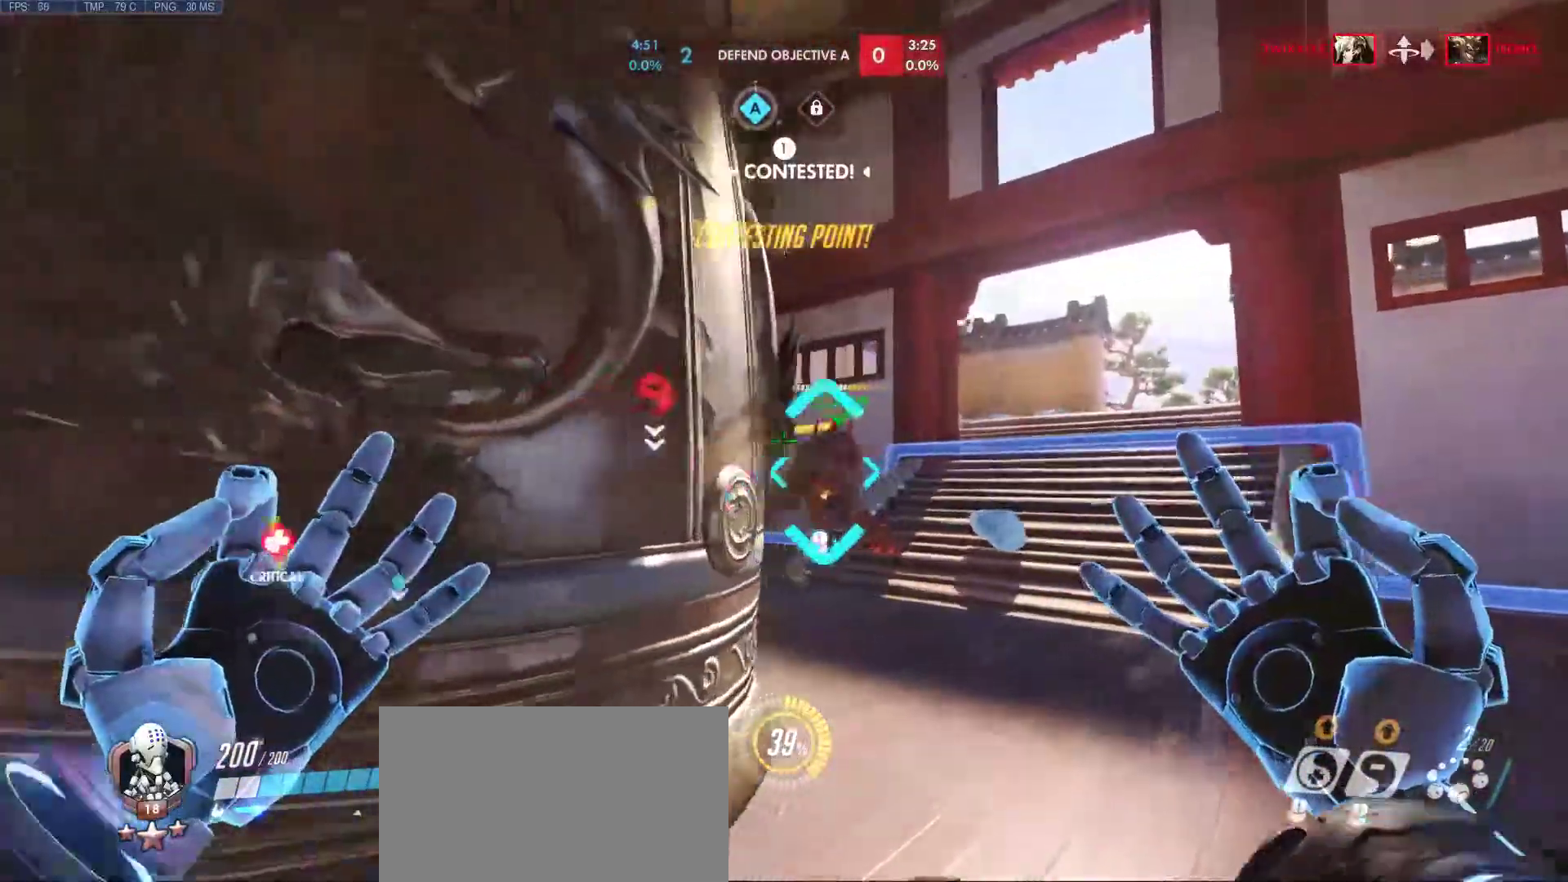
{"keys": ["d"], "mouse": [], "events": [[100, "w", "up"]]}
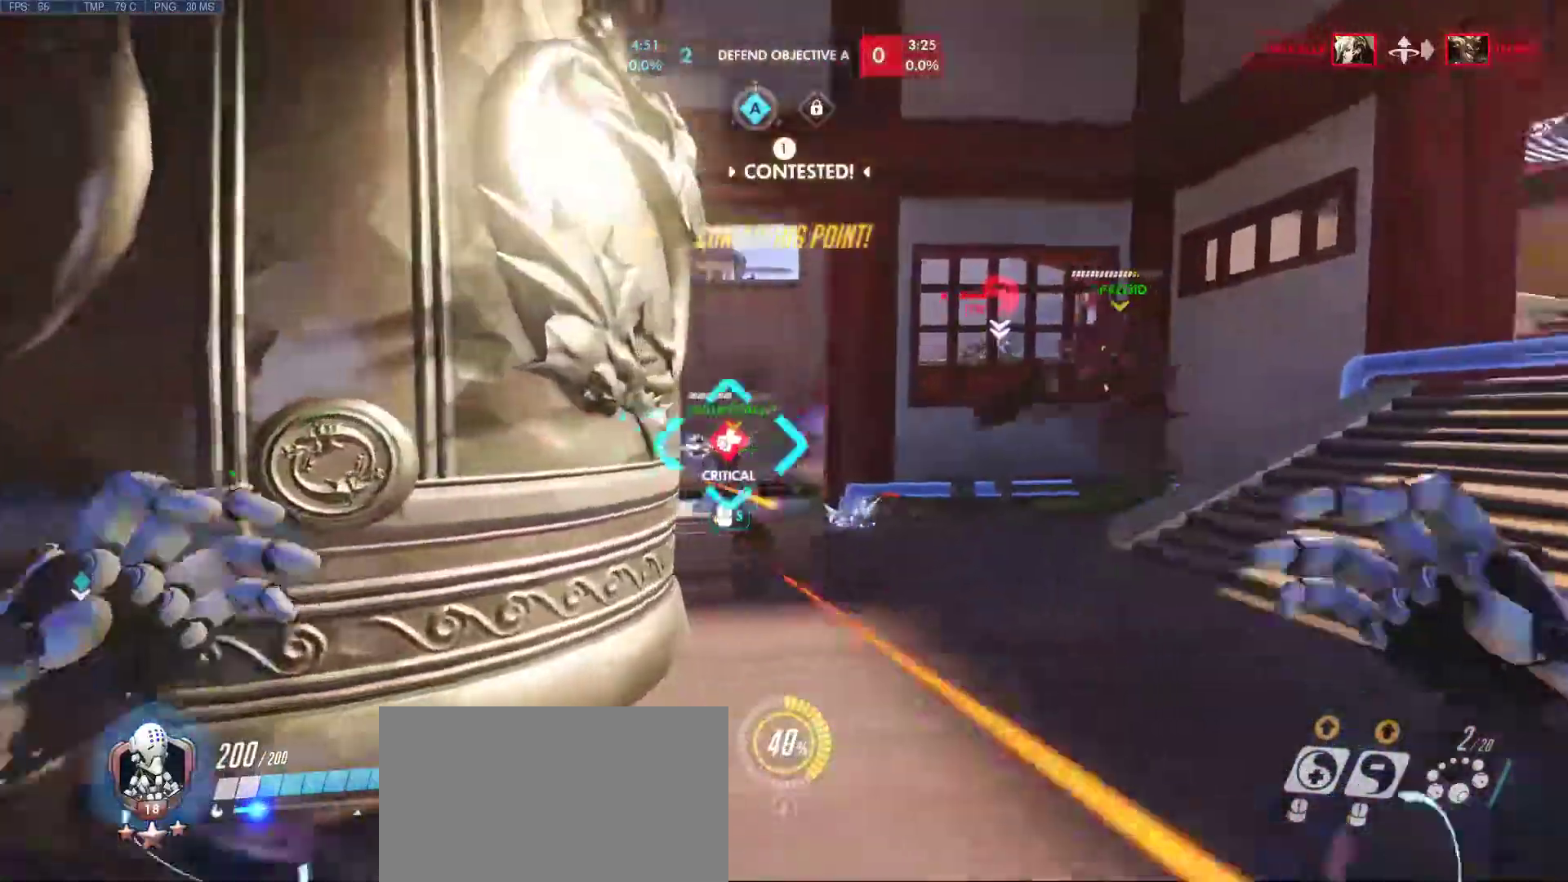
{"keys": ["a", "d", "s"], "mouse": [], "events": [[350, "s", "down"], [400, "a", "down"]]}
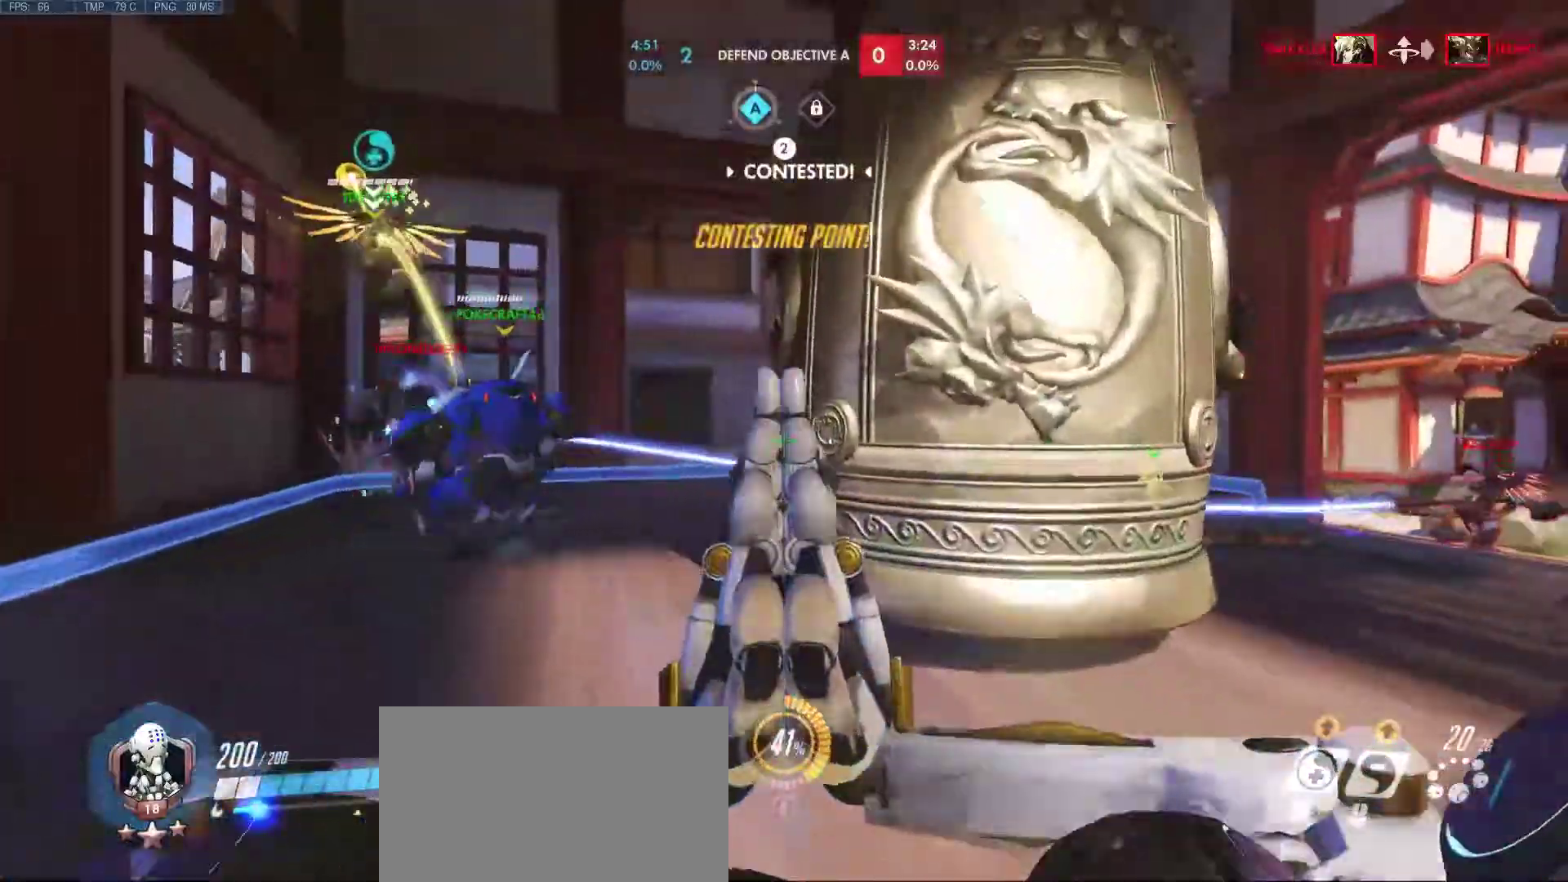
{"keys": ["d"], "mouse": [], "events": [[267, "s", "up"], [317, "a", "up"]]}
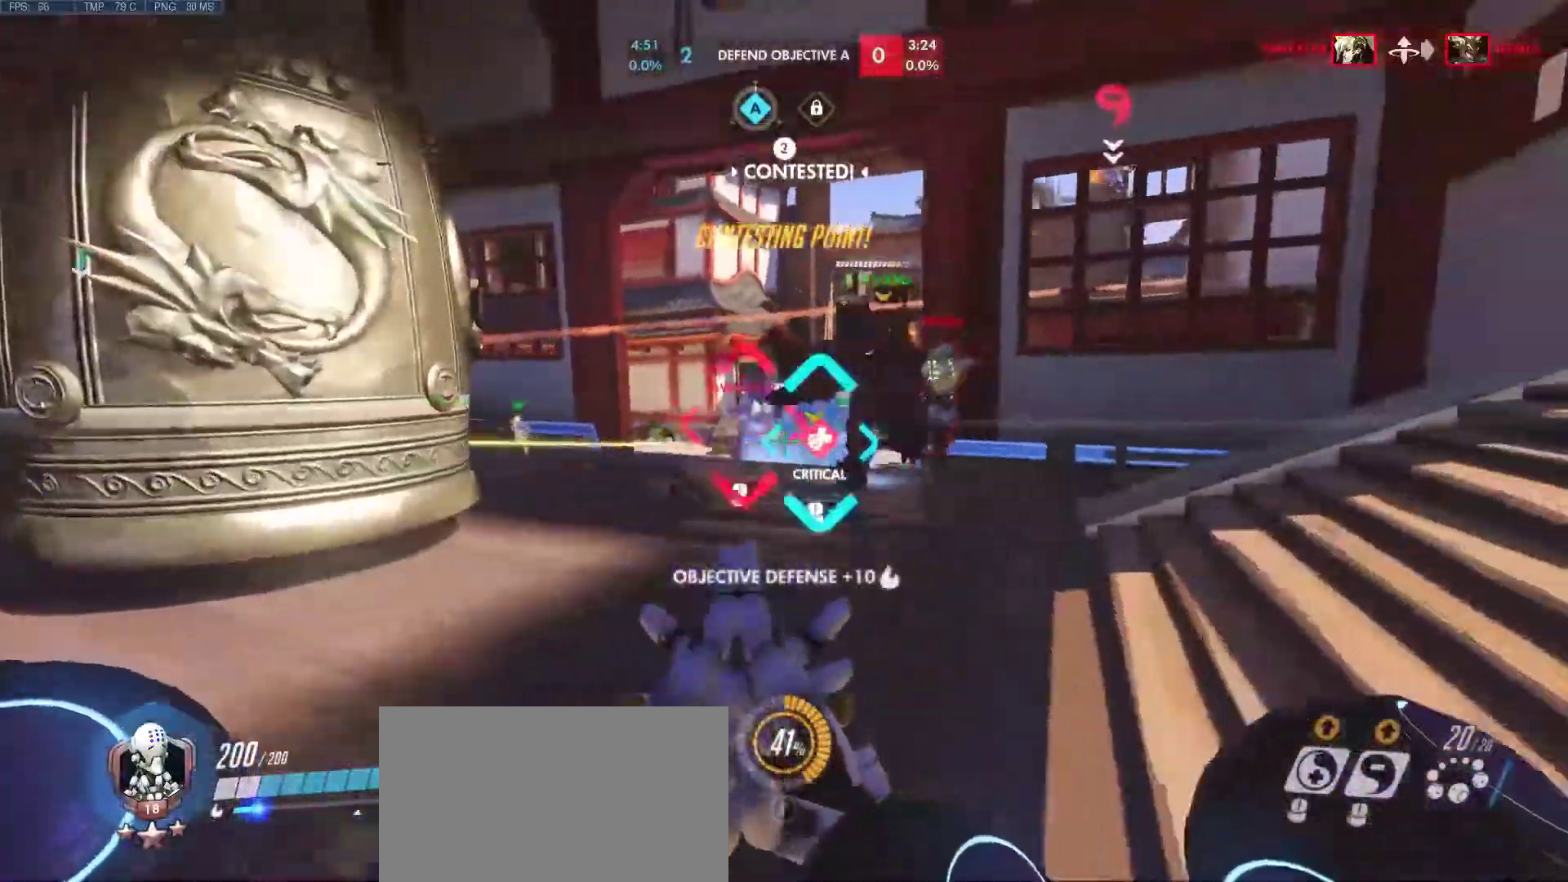
{"keys": ["w"], "mouse": [], "events": [[17, "w", "down"], [200, "d", "up"], [200, "mouse_mb5", "down"], [300, "mouse_mb5", "up"]]}
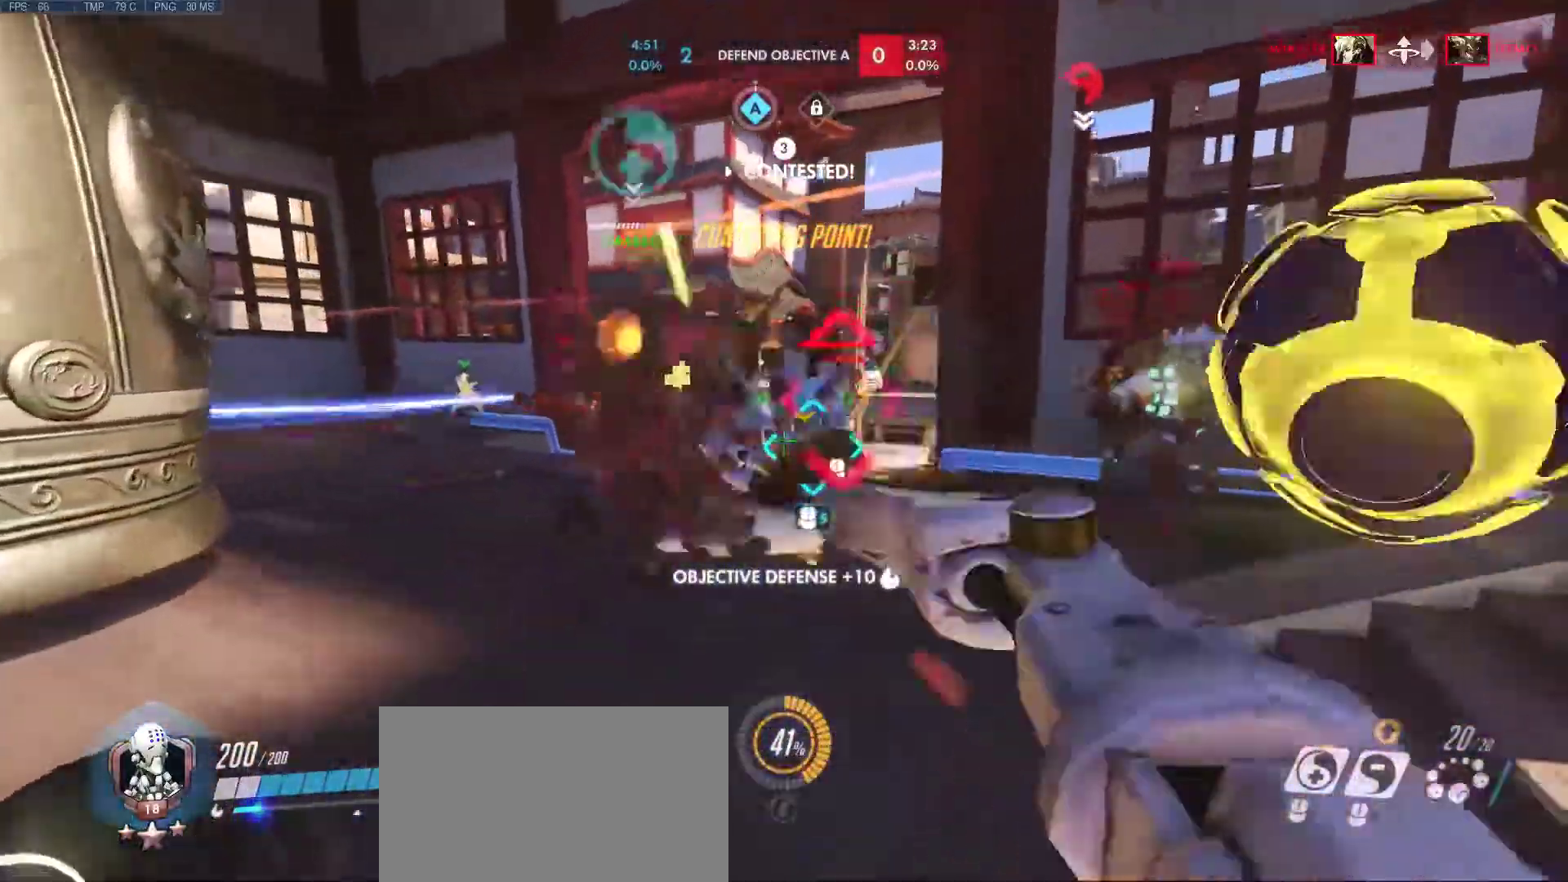
{"keys": ["a", "d", "s"], "mouse": [], "events": [[117, "d", "down"], [167, "space", "down"], [217, "w", "up"], [300, "a", "down"], [350, "mouse_left", "down"], [350, "mouse_mb4", "down"], [350, "s", "down"], [350, "space", "up"], [450, "mouse_mb4", "up"], [500, "mouse_left", "up"]]}
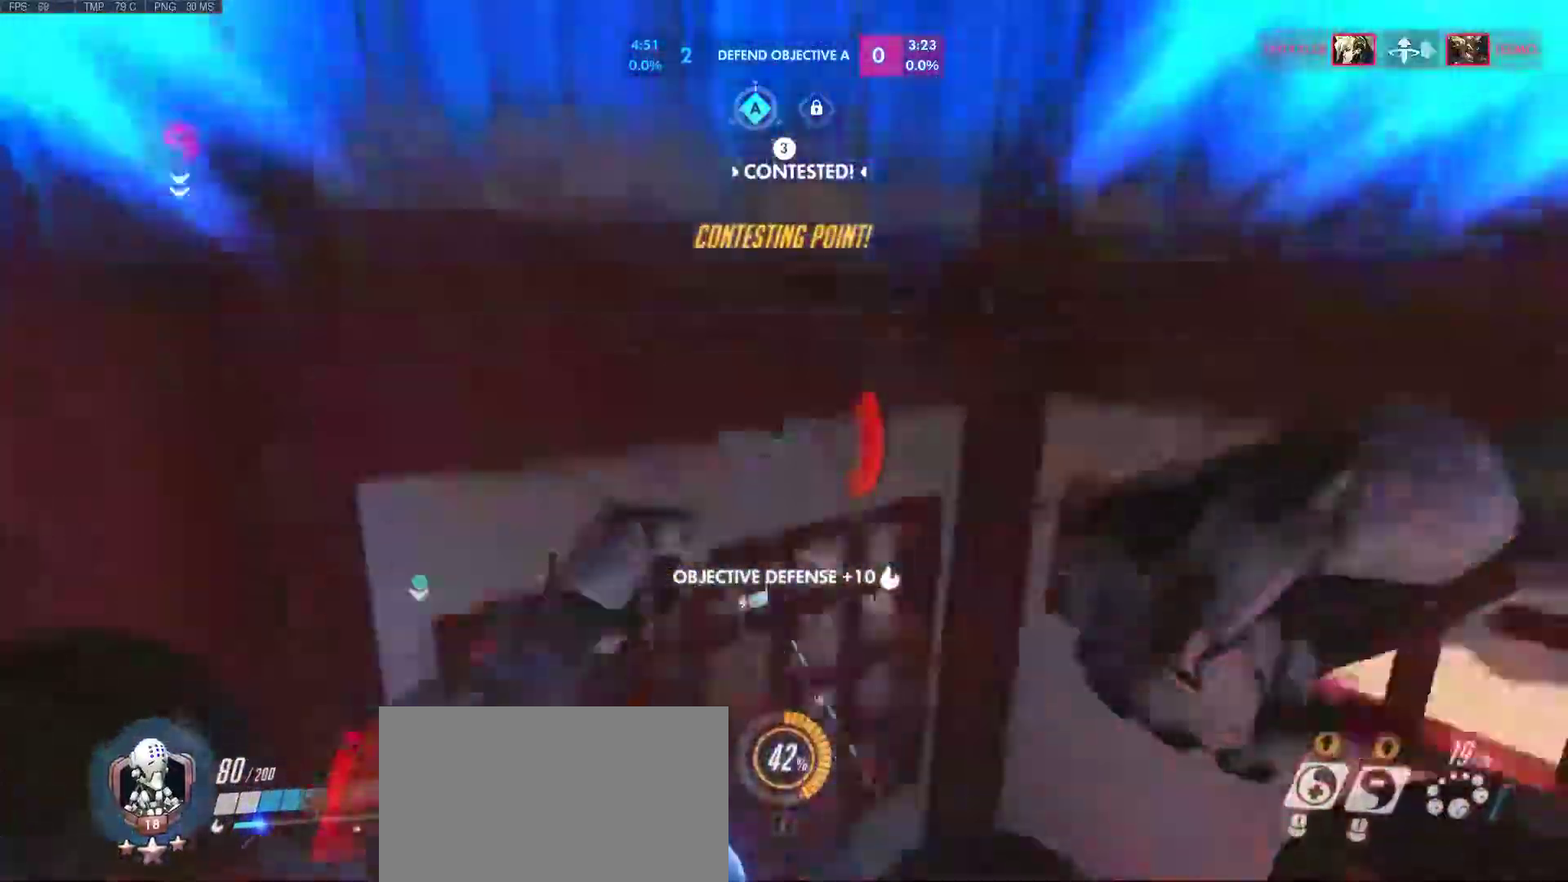
{"keys": ["a", "d", "s"], "mouse": [], "events": [[83, "d", "up"], [183, "s", "up"], [317, "d", "down"], [317, "s", "down"]]}
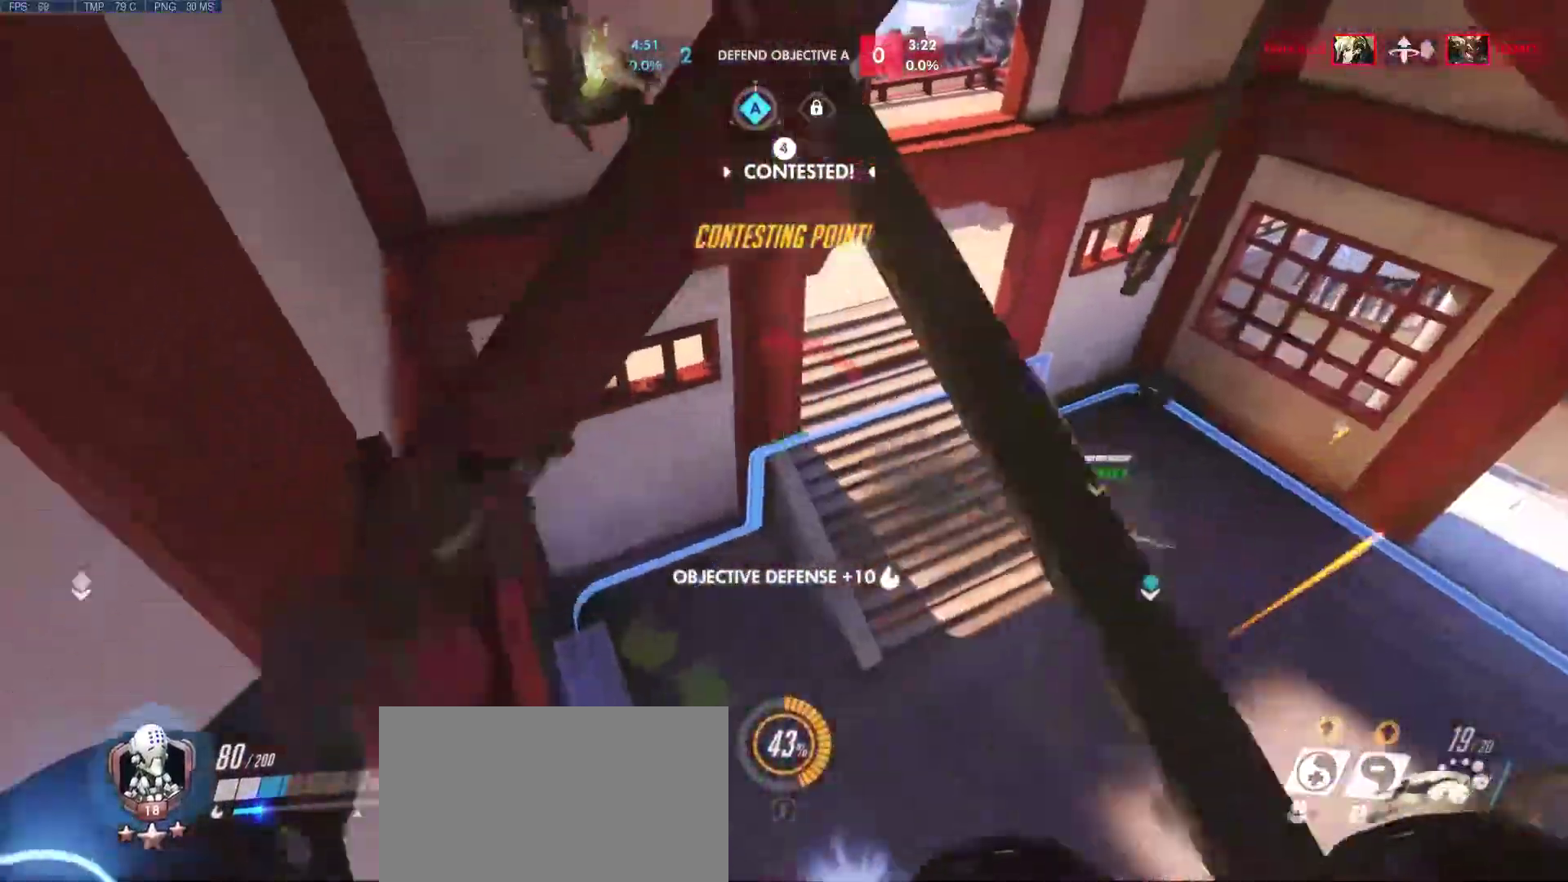
{"keys": ["d", "s"], "mouse": [], "events": [[17, "a", "up"], [150, "space", "down"], [333, "space", "up"]]}
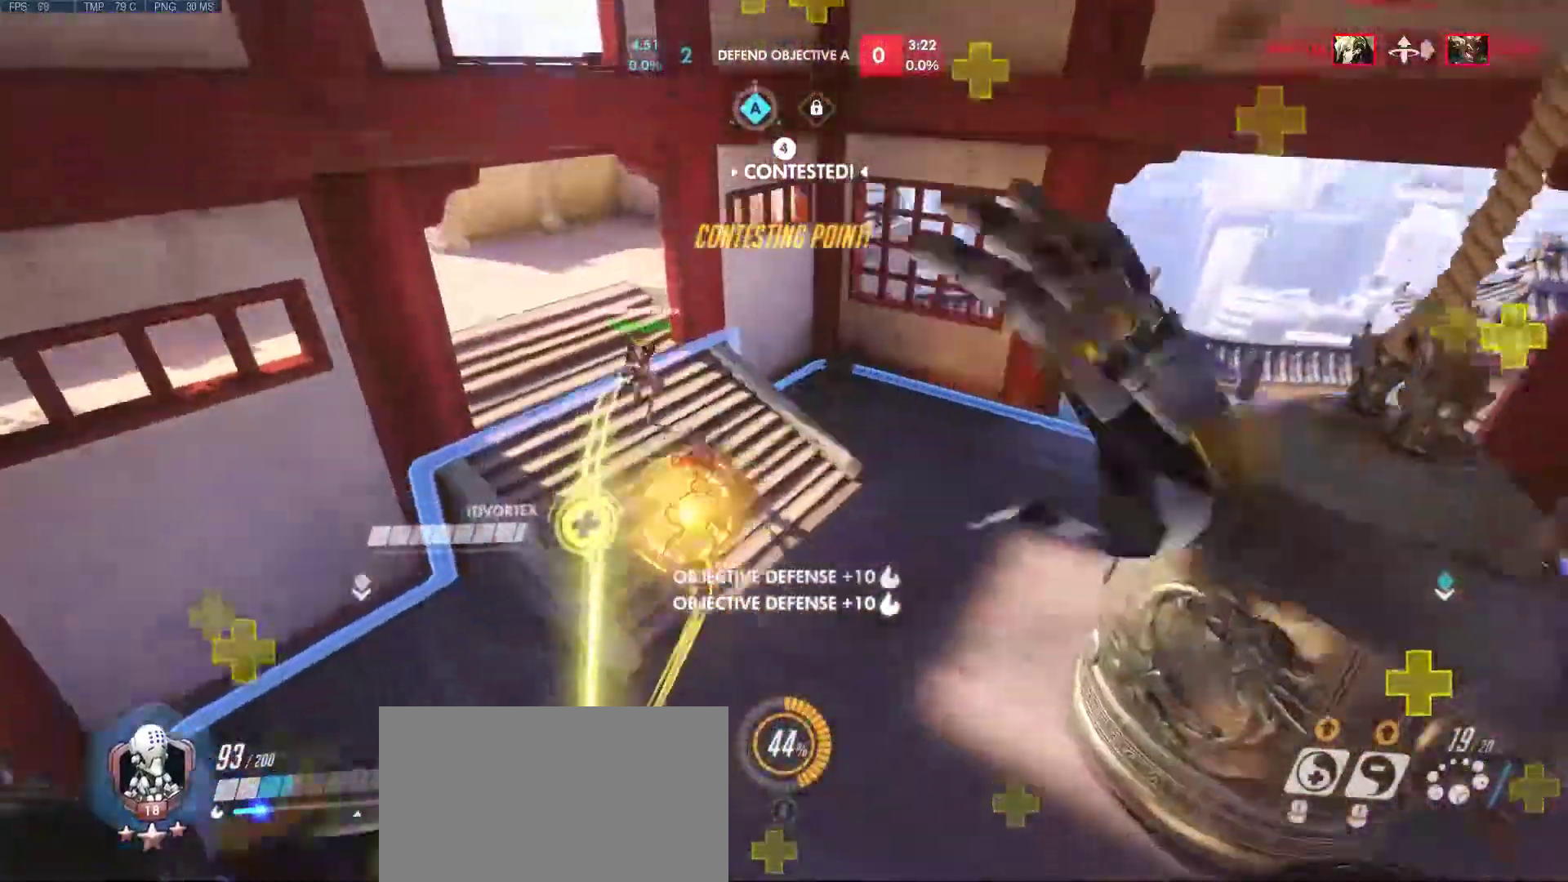
{"keys": ["d", "s"], "mouse": ["left"], "events": [[317, "mouse_left", "down"], [317, "space", "down"], [450, "space", "up"]]}
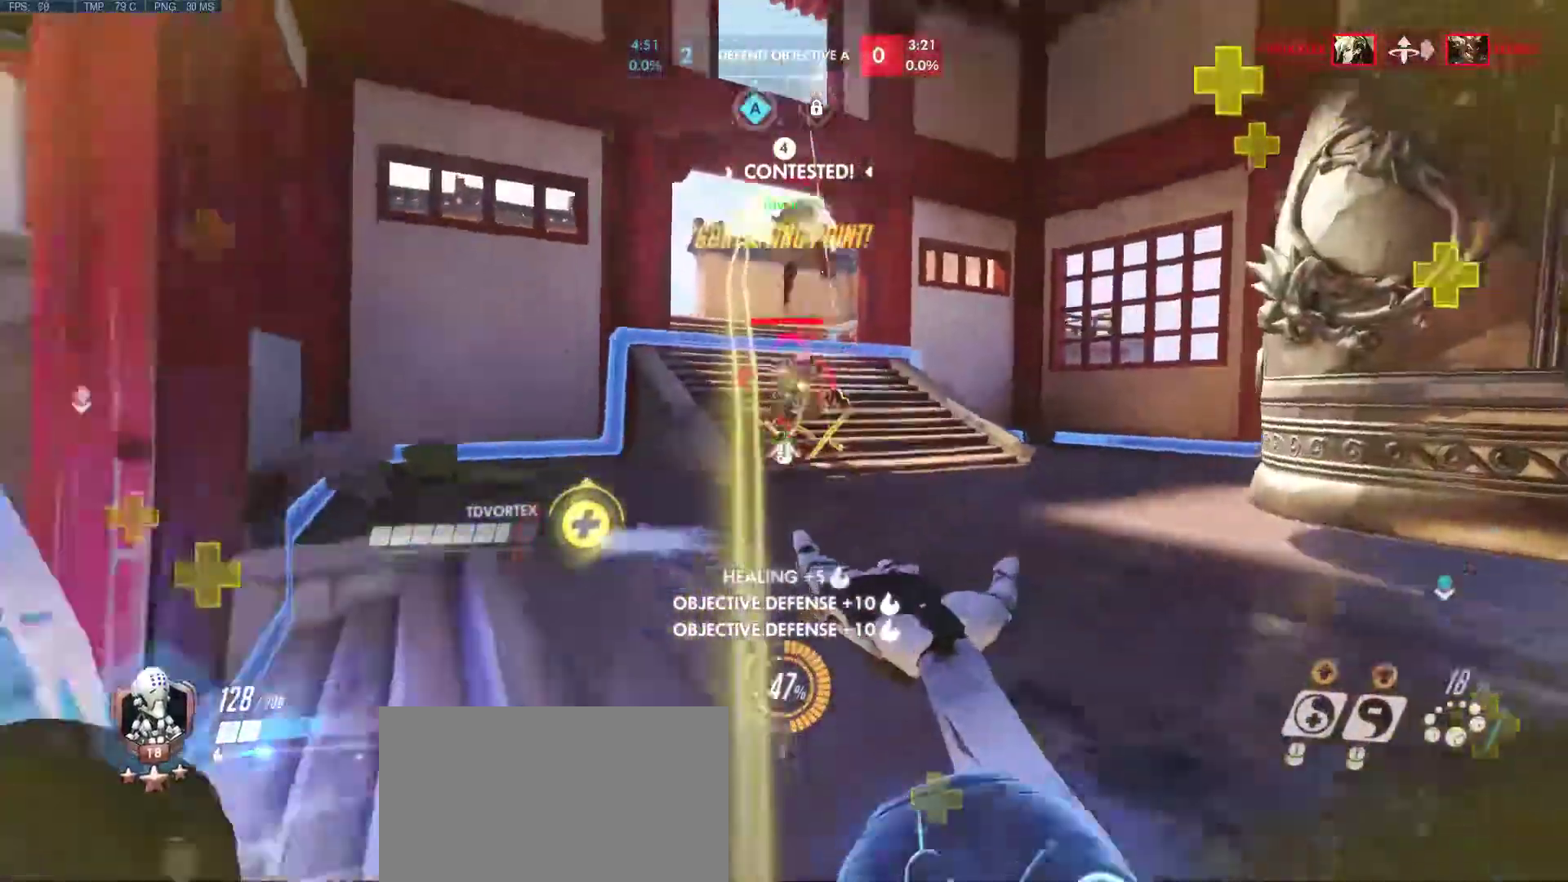
{"keys": ["d", "s"], "mouse": ["left"], "events": [[233, "space", "down"], [417, "space", "up"]]}
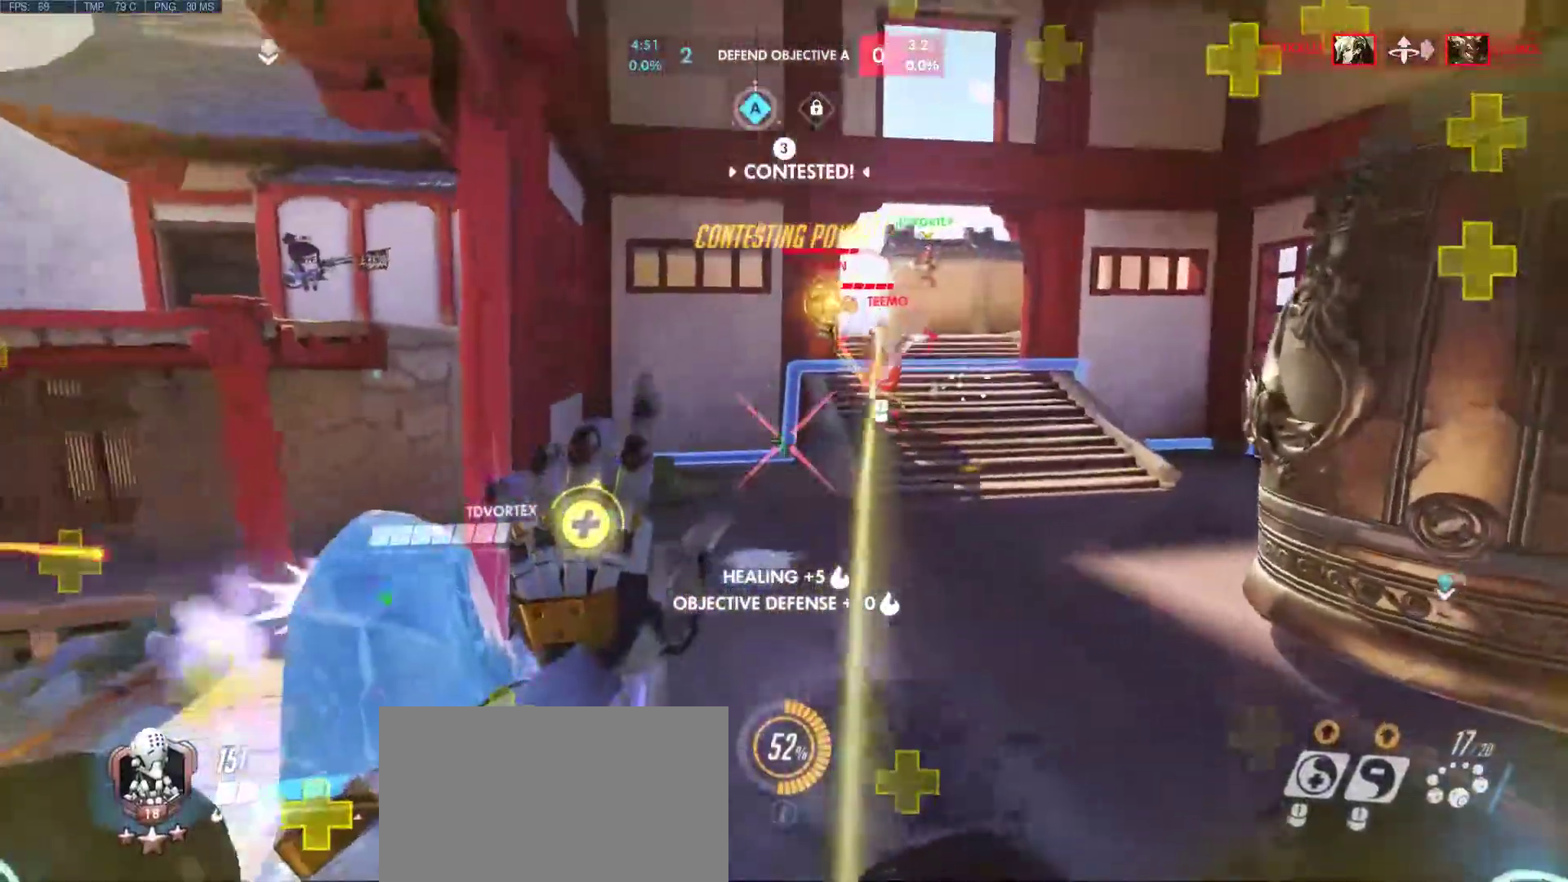
{"keys": ["d", "s"], "mouse": ["left"], "events": [[17, "mouse_mb4", "down"], [100, "mouse_mb4", "up"], [100, "space", "down"], [300, "space", "up"]]}
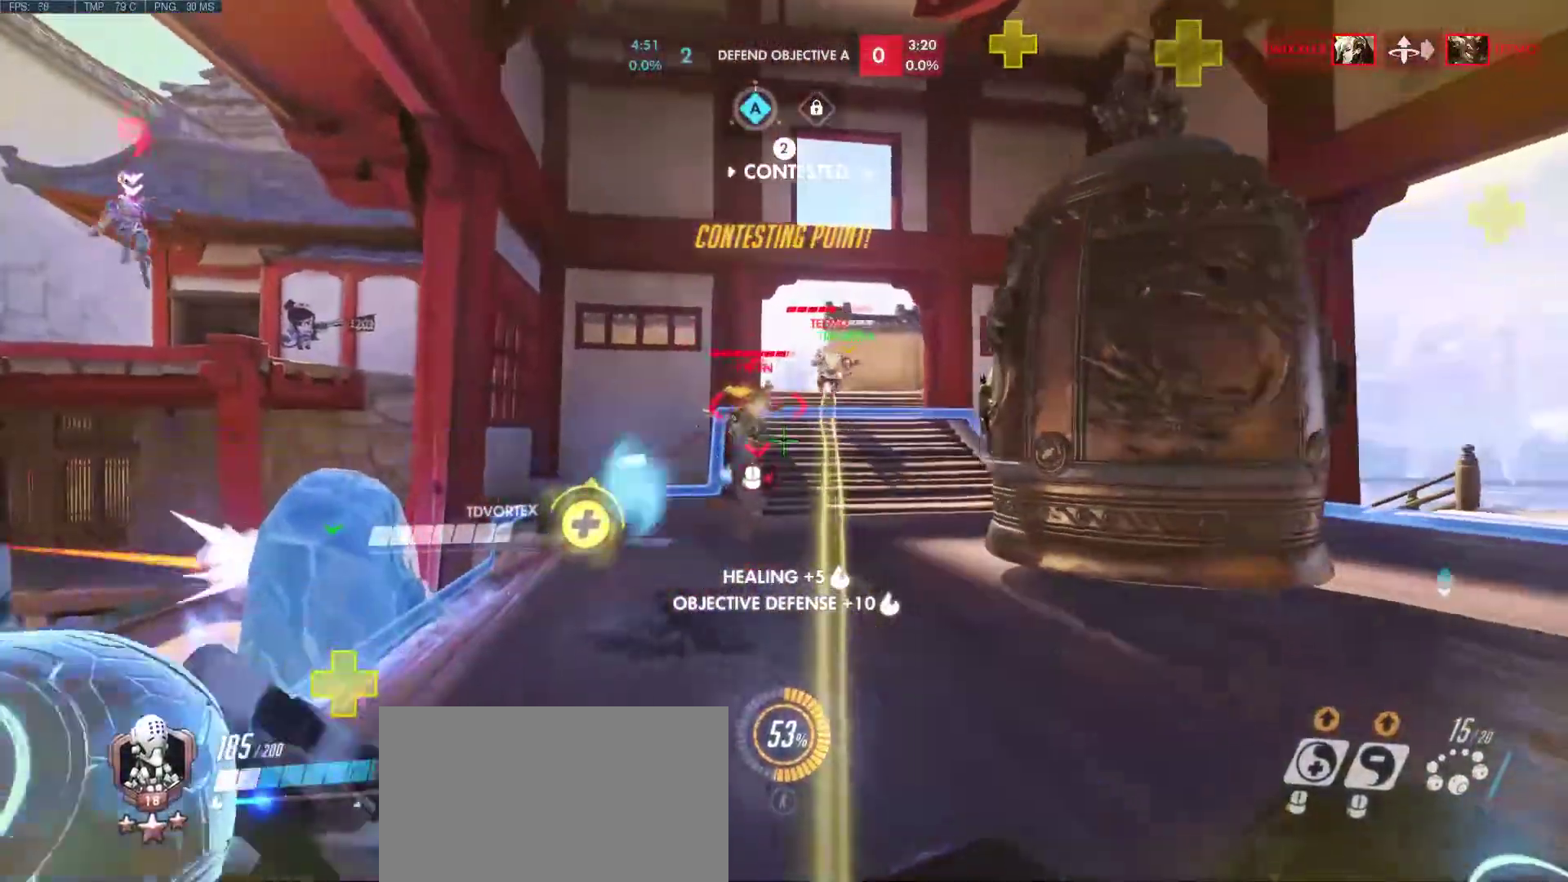
{"keys": ["a", "d", "s"], "mouse": ["left"], "events": [[217, "space", "down"], [300, "space", "up"], [400, "a", "down"]]}
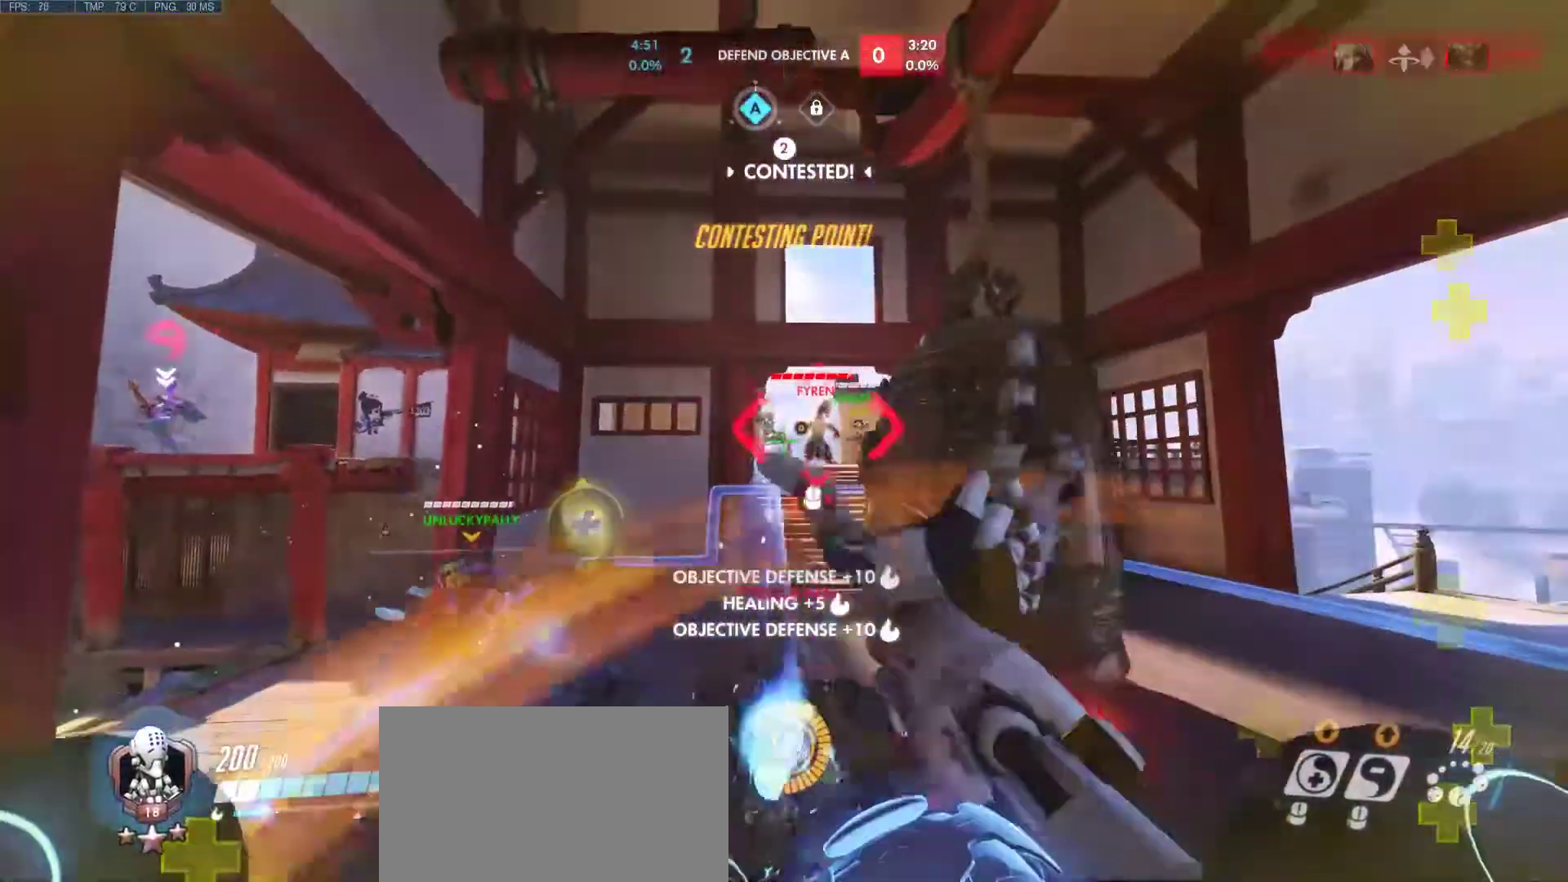
{"keys": ["a", "d", "s"], "mouse": [], "events": [[83, "space", "down"], [183, "mouse_mb4", "down"], [283, "mouse_mb4", "up"], [283, "space", "up"], [467, "mouse_left", "up"]]}
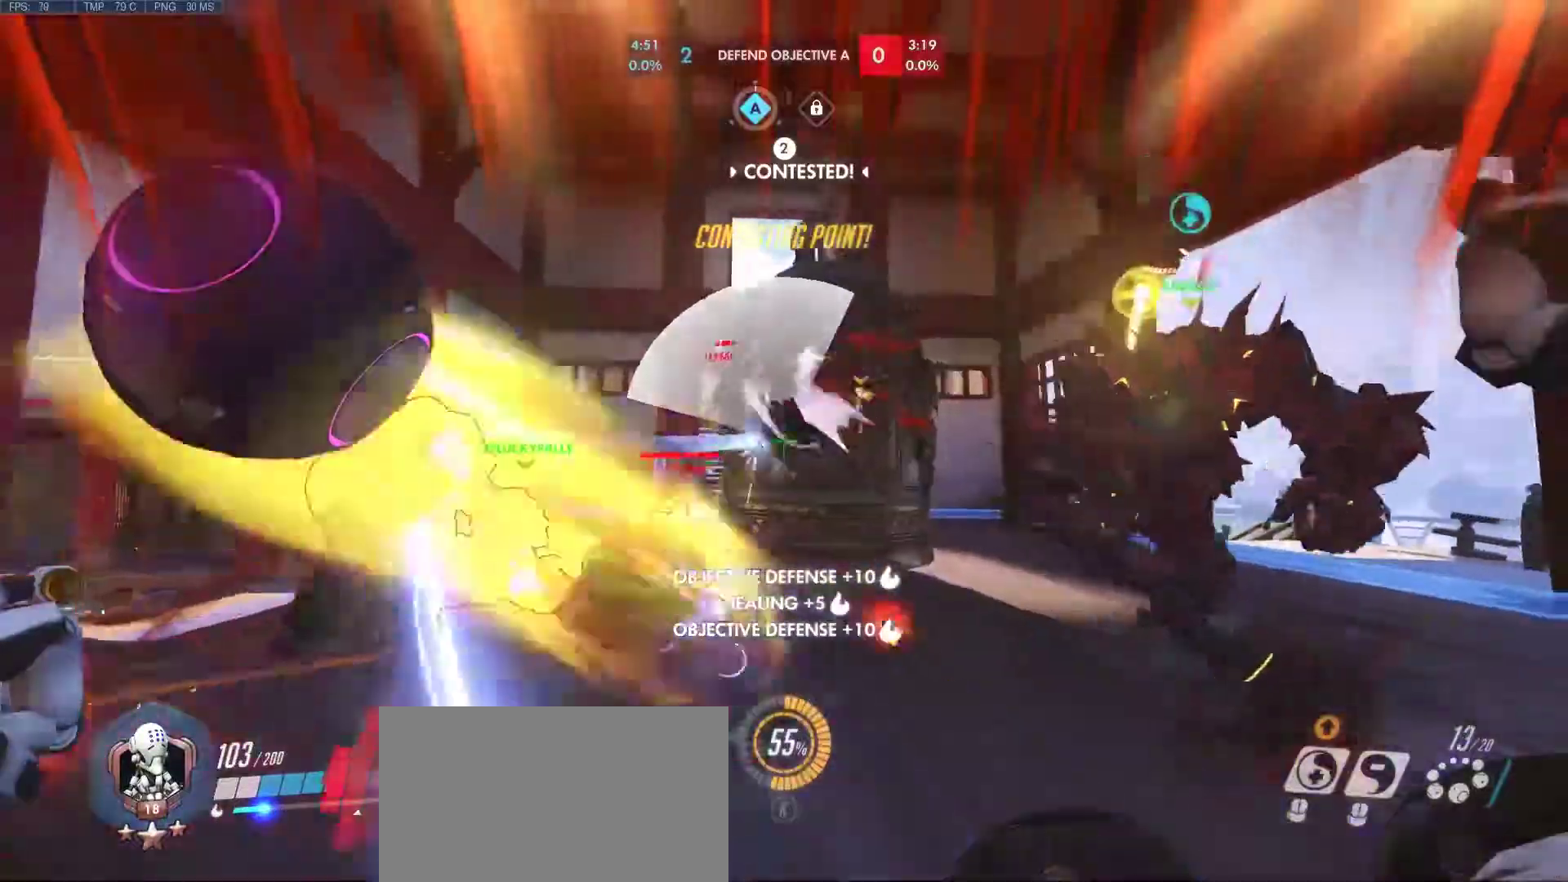
{"keys": ["a", "d", "s", "space"], "mouse": ["left"], "events": [[17, "a", "up"], [17, "s", "up"], [100, "mouse_left", "down"], [200, "s", "down"], [300, "a", "down"], [383, "space", "down"]]}
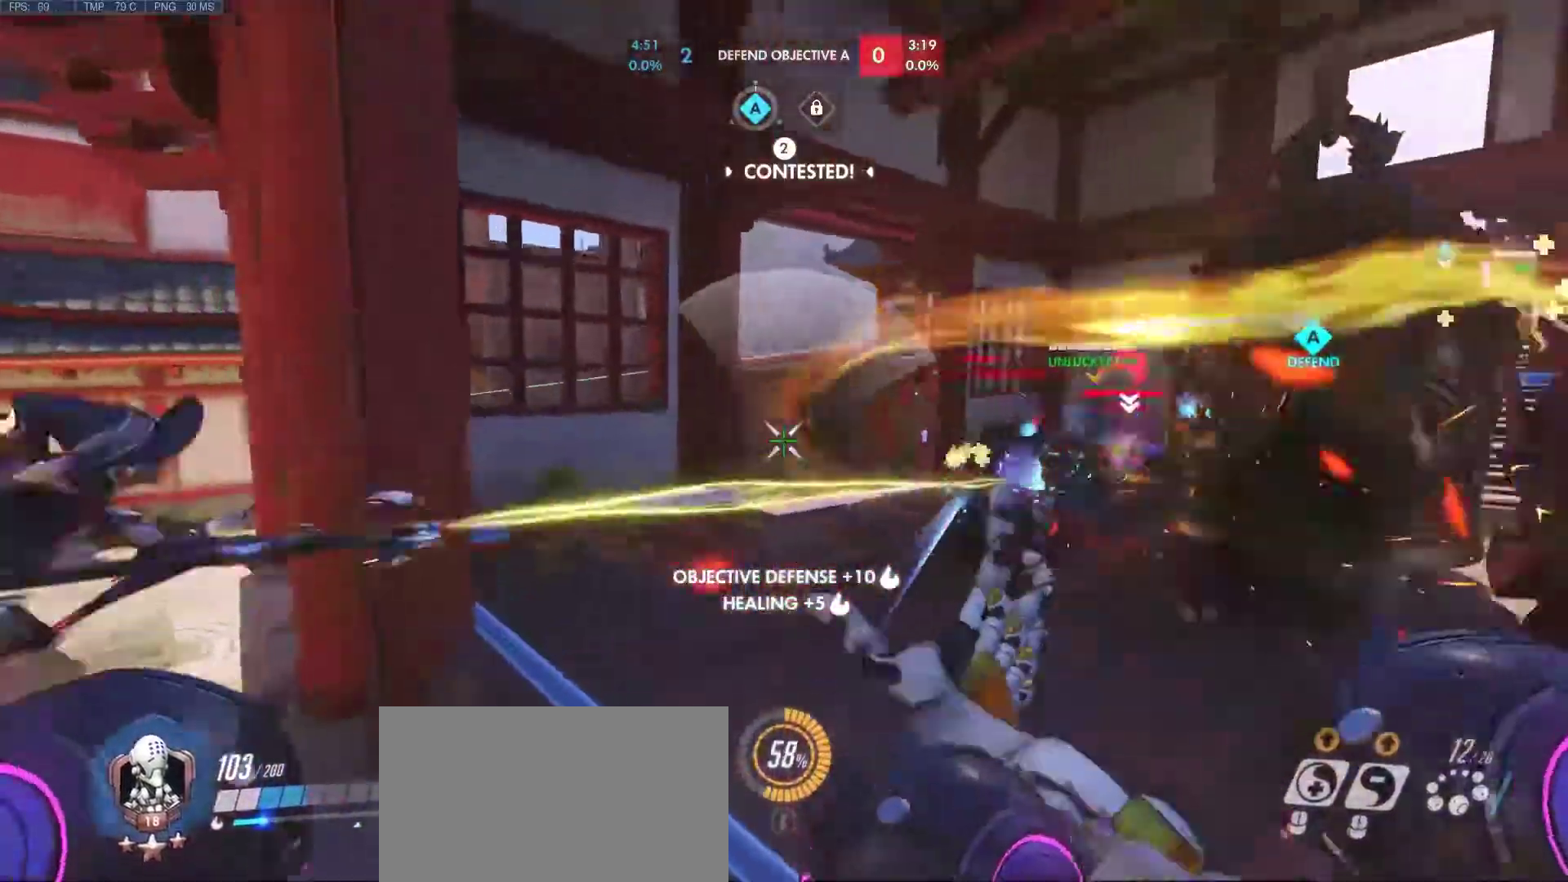
{"keys": ["a", "d", "s", "space"], "mouse": ["left"], "events": [[33, "space", "up"], [117, "d", "up"], [117, "s", "up"], [400, "d", "down"], [400, "s", "down"], [400, "space", "down"]]}
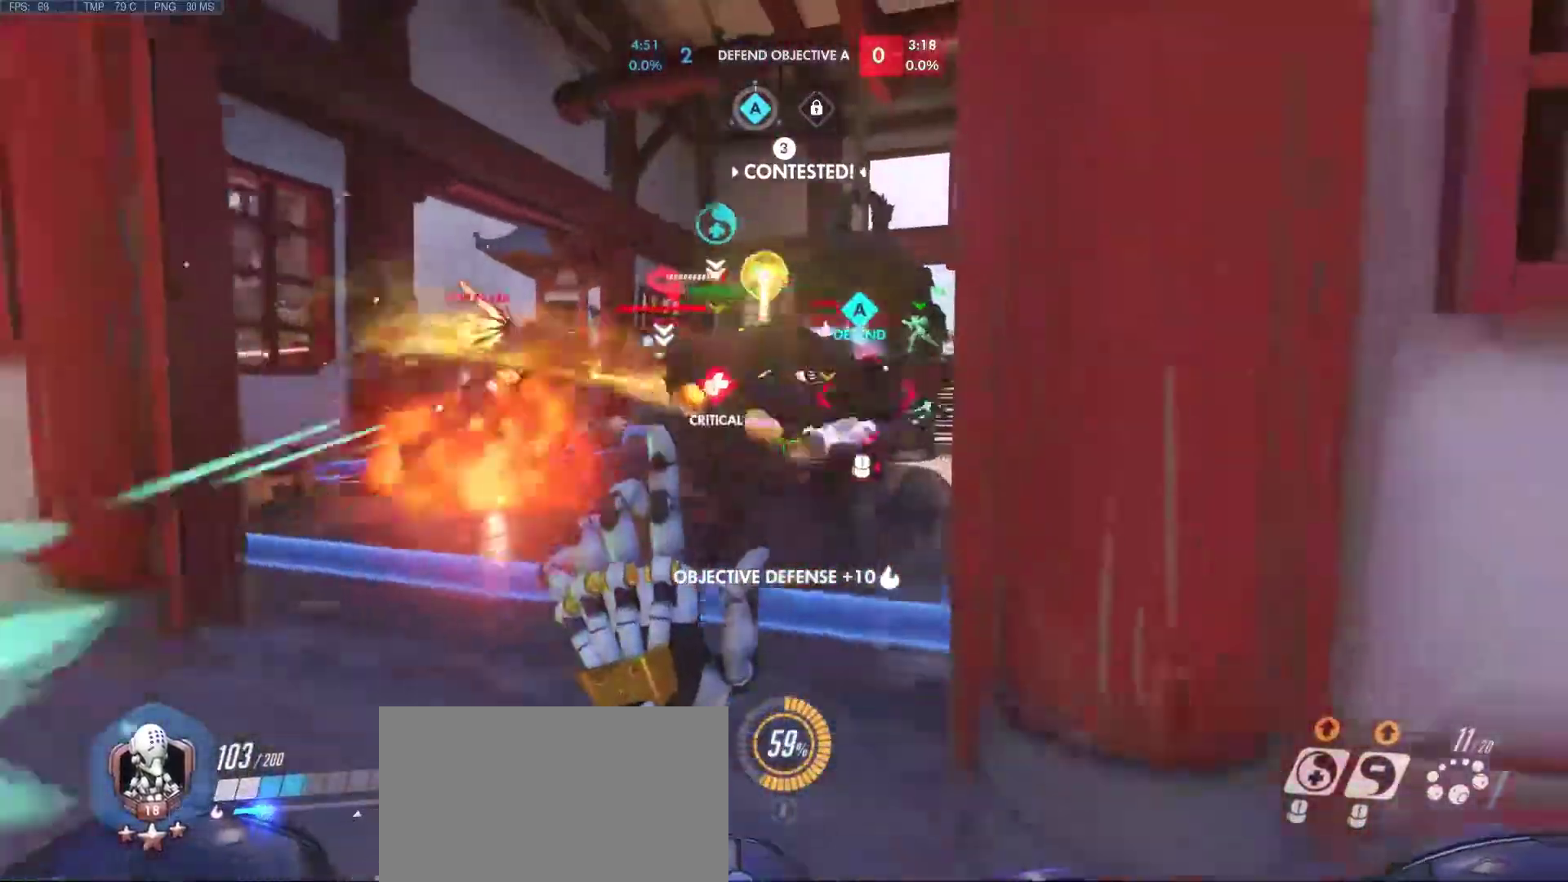
{"keys": ["a", "d", "s", "space"], "mouse": ["left"], "events": [[83, "space", "up"], [133, "d", "up"], [317, "d", "down"], [317, "space", "down"]]}
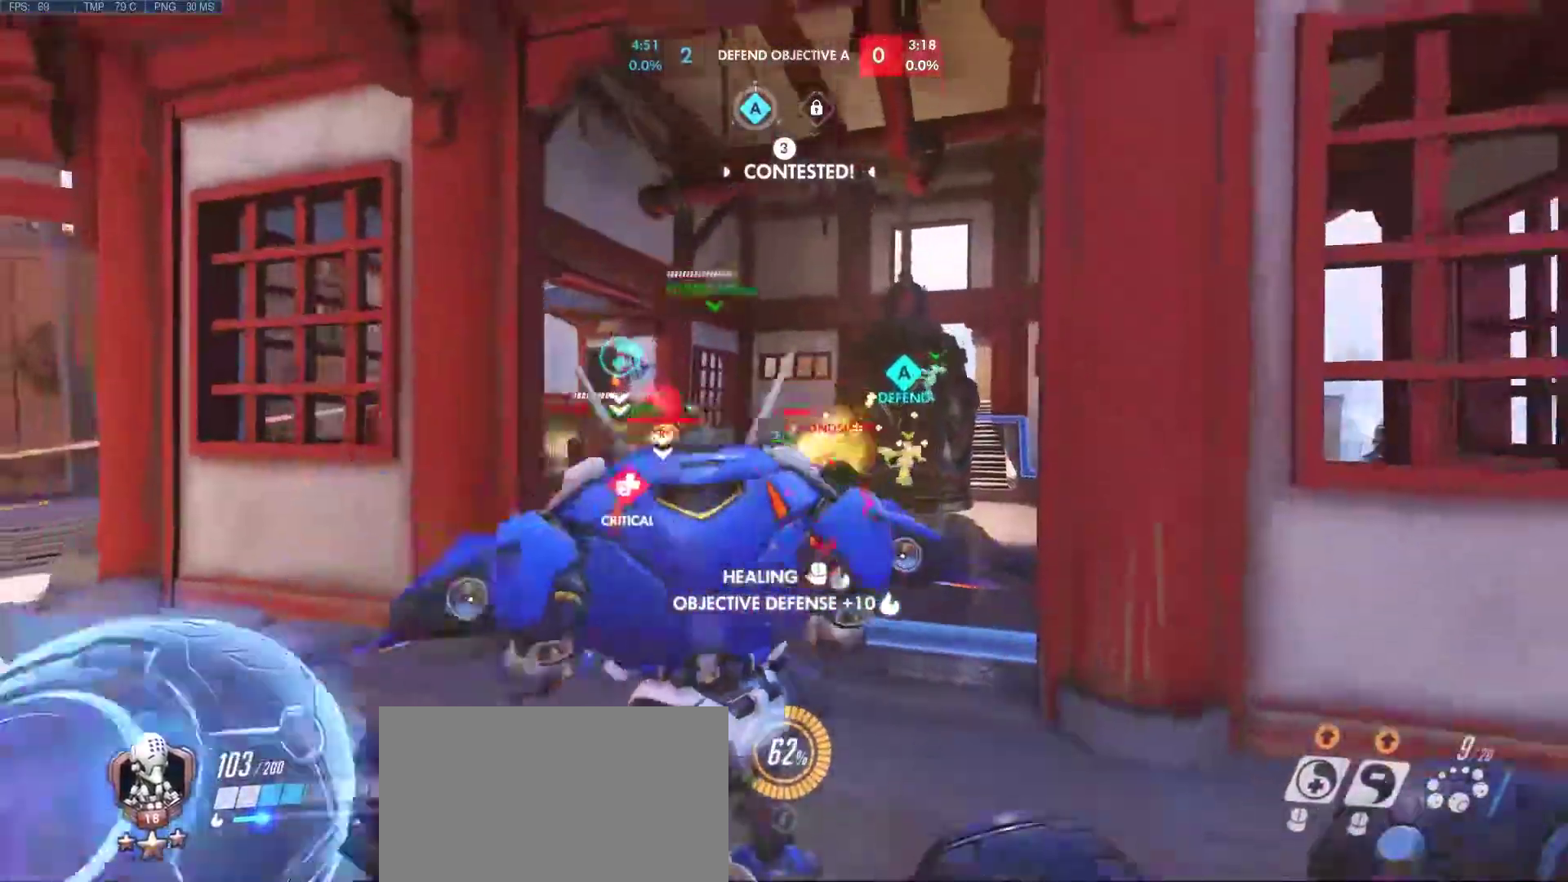
{"keys": ["d", "s", "space"], "mouse": ["left"], "events": [[17, "space", "up"], [100, "a", "up"], [383, "mouse_mb4", "down"], [433, "space", "down"], [483, "mouse_mb4", "up"]]}
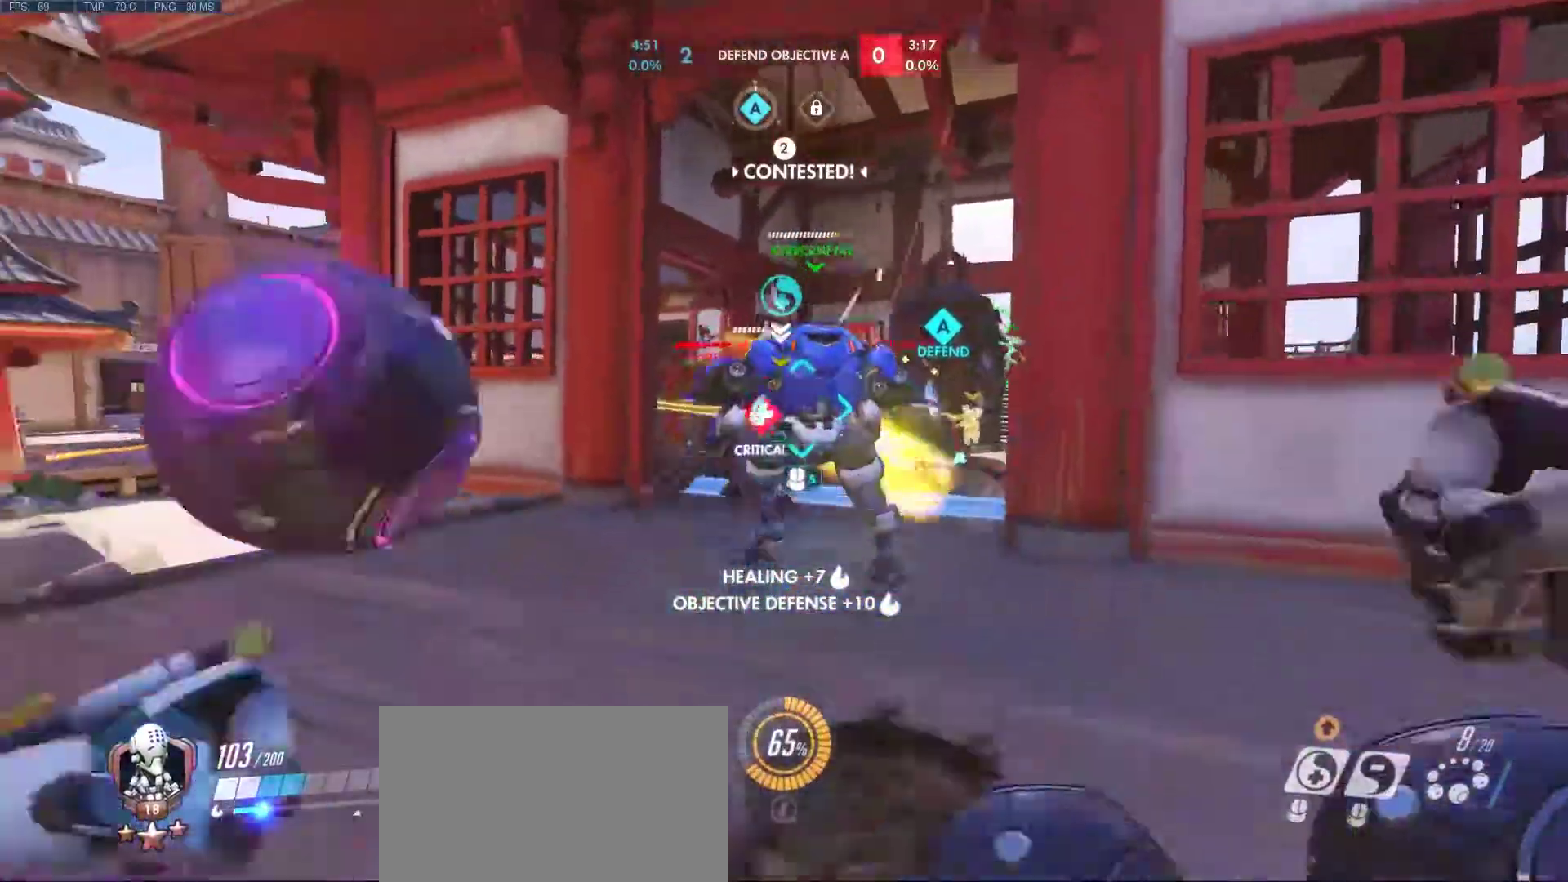
{"keys": ["a", "d", "s"], "mouse": ["left"], "events": [[67, "space", "up"], [350, "space", "down"], [400, "a", "down"], [500, "space", "up"]]}
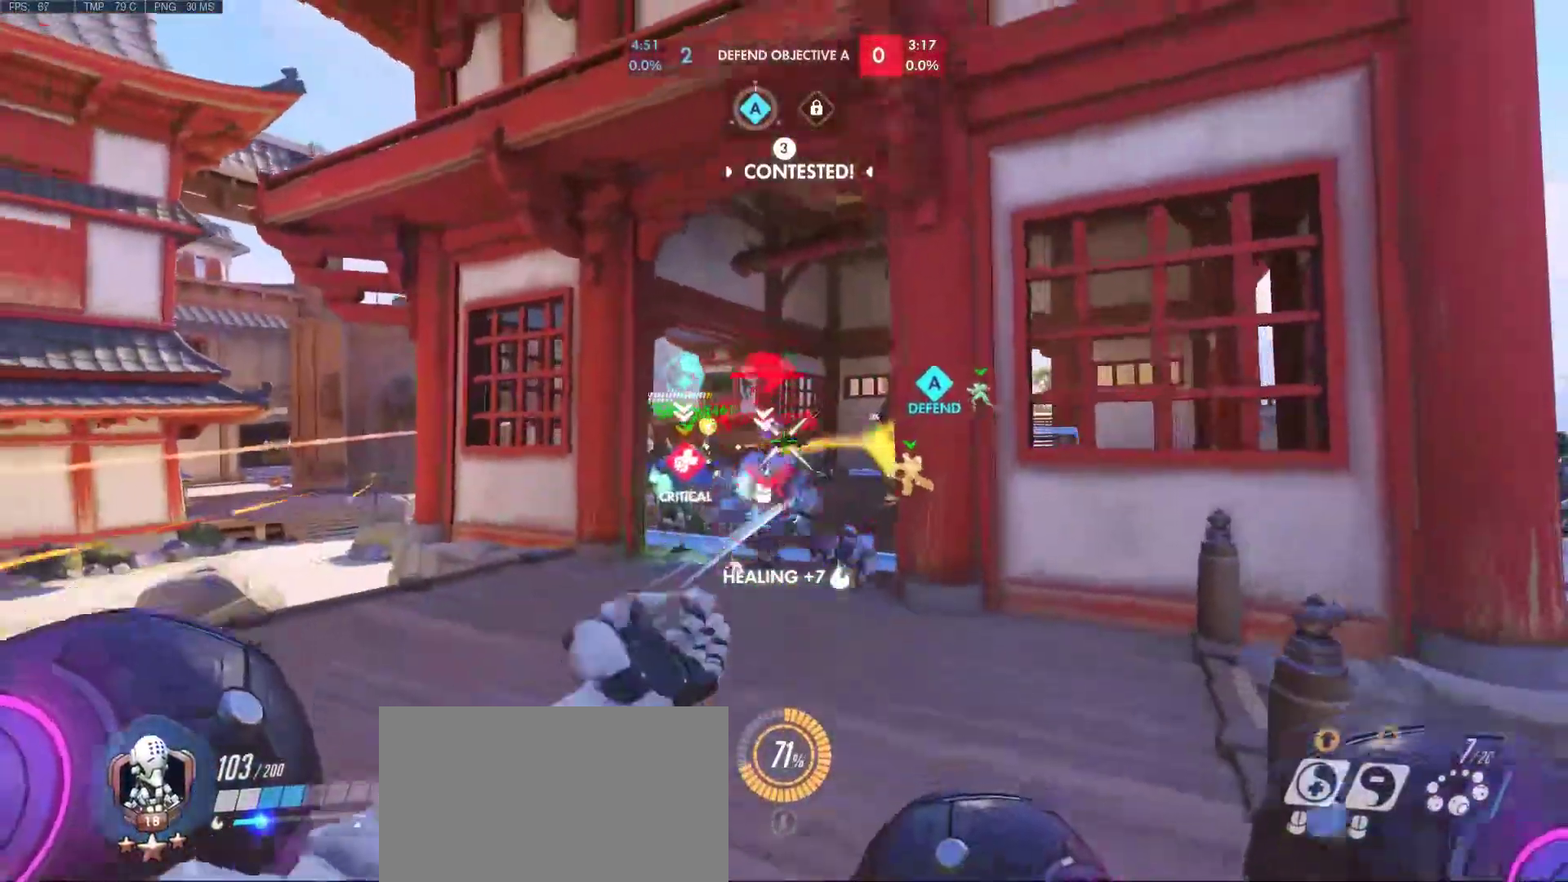
{"keys": ["a", "w"], "mouse": ["left"], "events": [[50, "a", "up"], [50, "s", "up"], [233, "w", "down"], [317, "d", "up"], [367, "a", "down"]]}
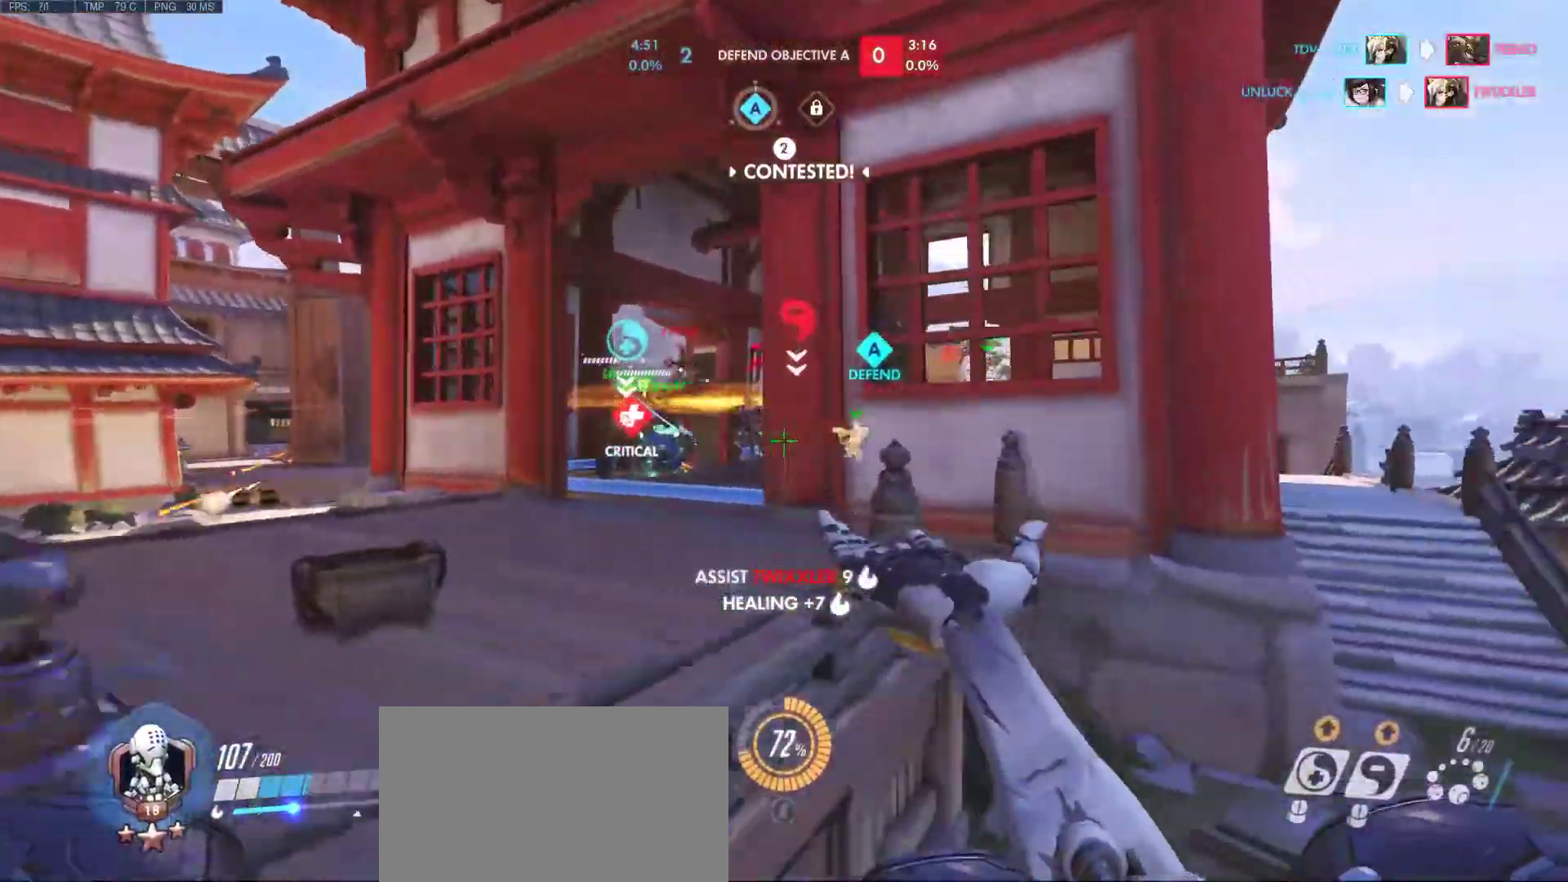
{"keys": ["a", "space", "w"], "mouse": [], "events": [[200, "w", "up"], [300, "mouse_left", "up"], [383, "space", "down"], [383, "w", "down"]]}
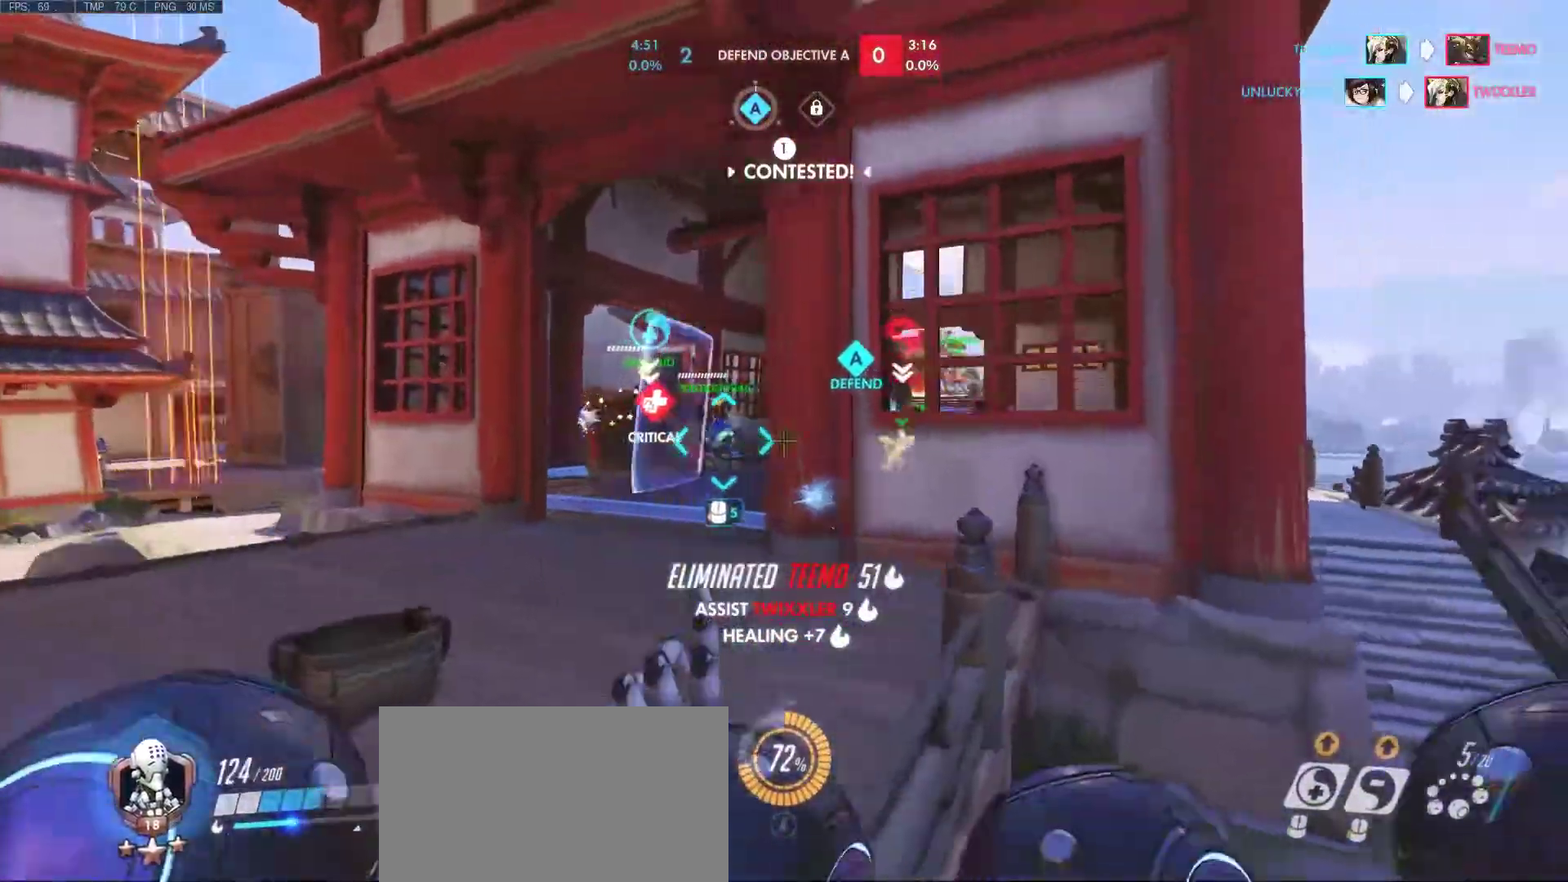
{"keys": ["a", "space", "w"], "mouse": [], "events": [[33, "mouse_left", "down"], [67, "mouse_left", "up"], [67, "space", "up"], [117, "w", "up"], [167, "mouse_left", "down"], [217, "w", "down"], [400, "space", "down"], [450, "mouse_left", "up"]]}
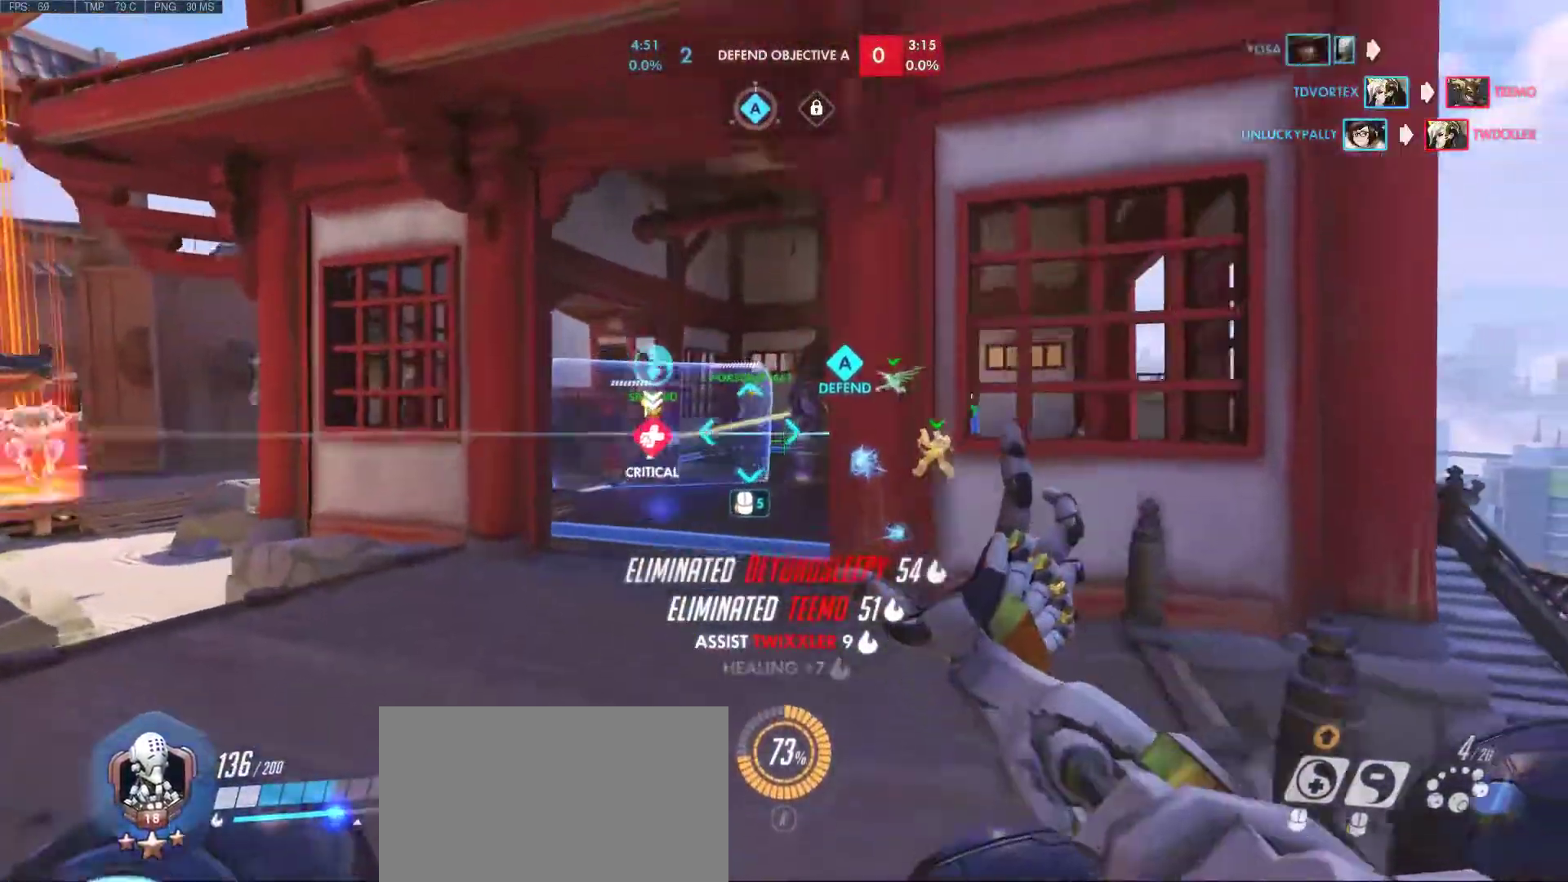
{"keys": ["a", "w"], "mouse": ["right"], "events": [[83, "mouse_right", "down"], [83, "space", "up"]]}
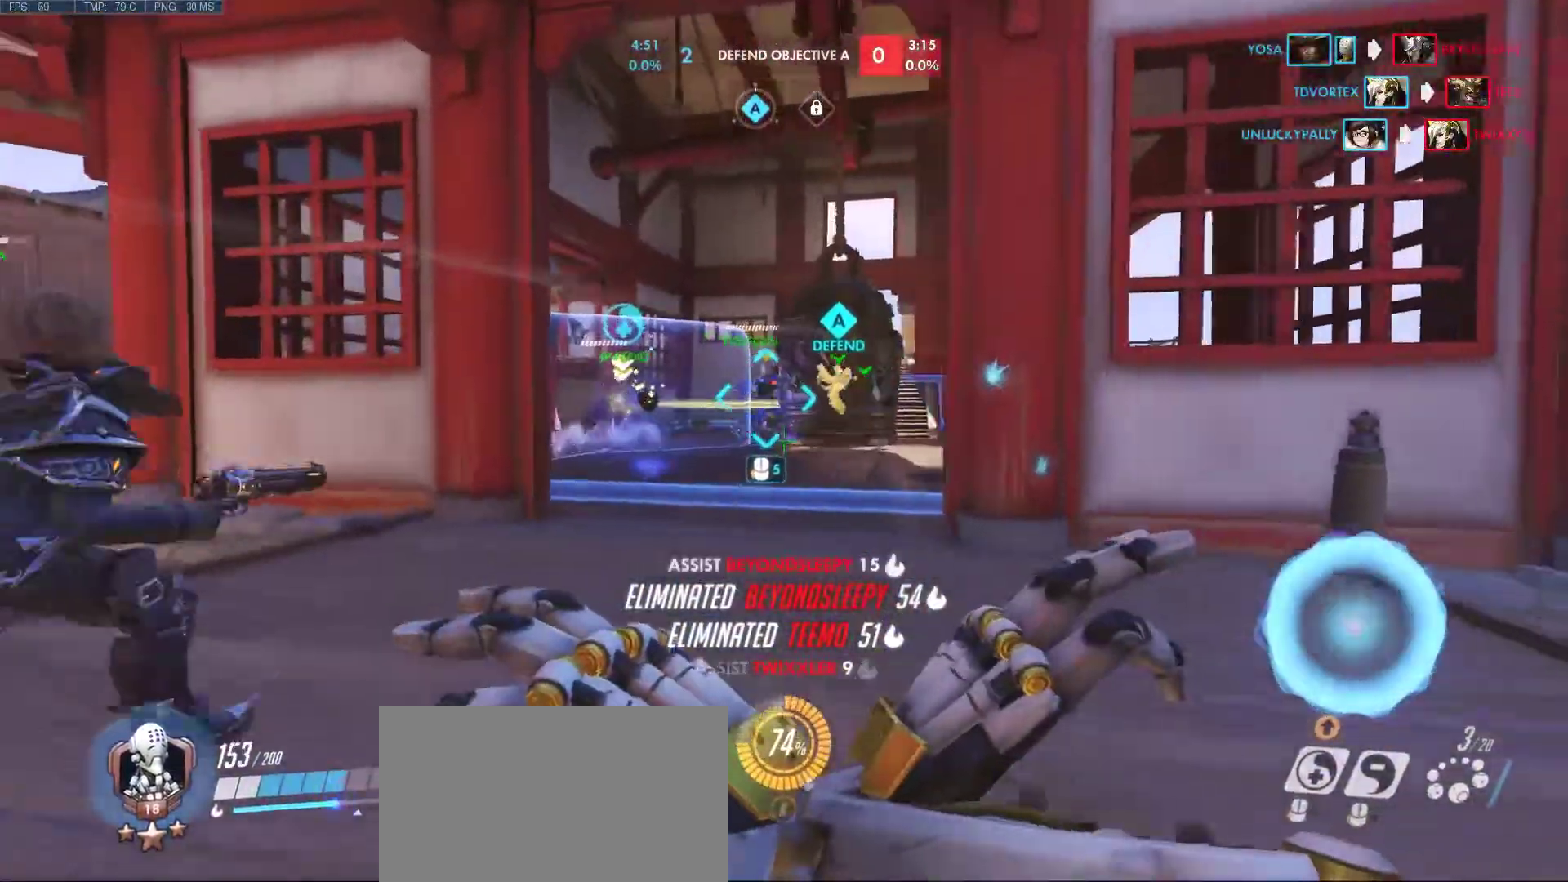
{"keys": ["w"], "mouse": ["right"], "events": [[17, "a", "up"]]}
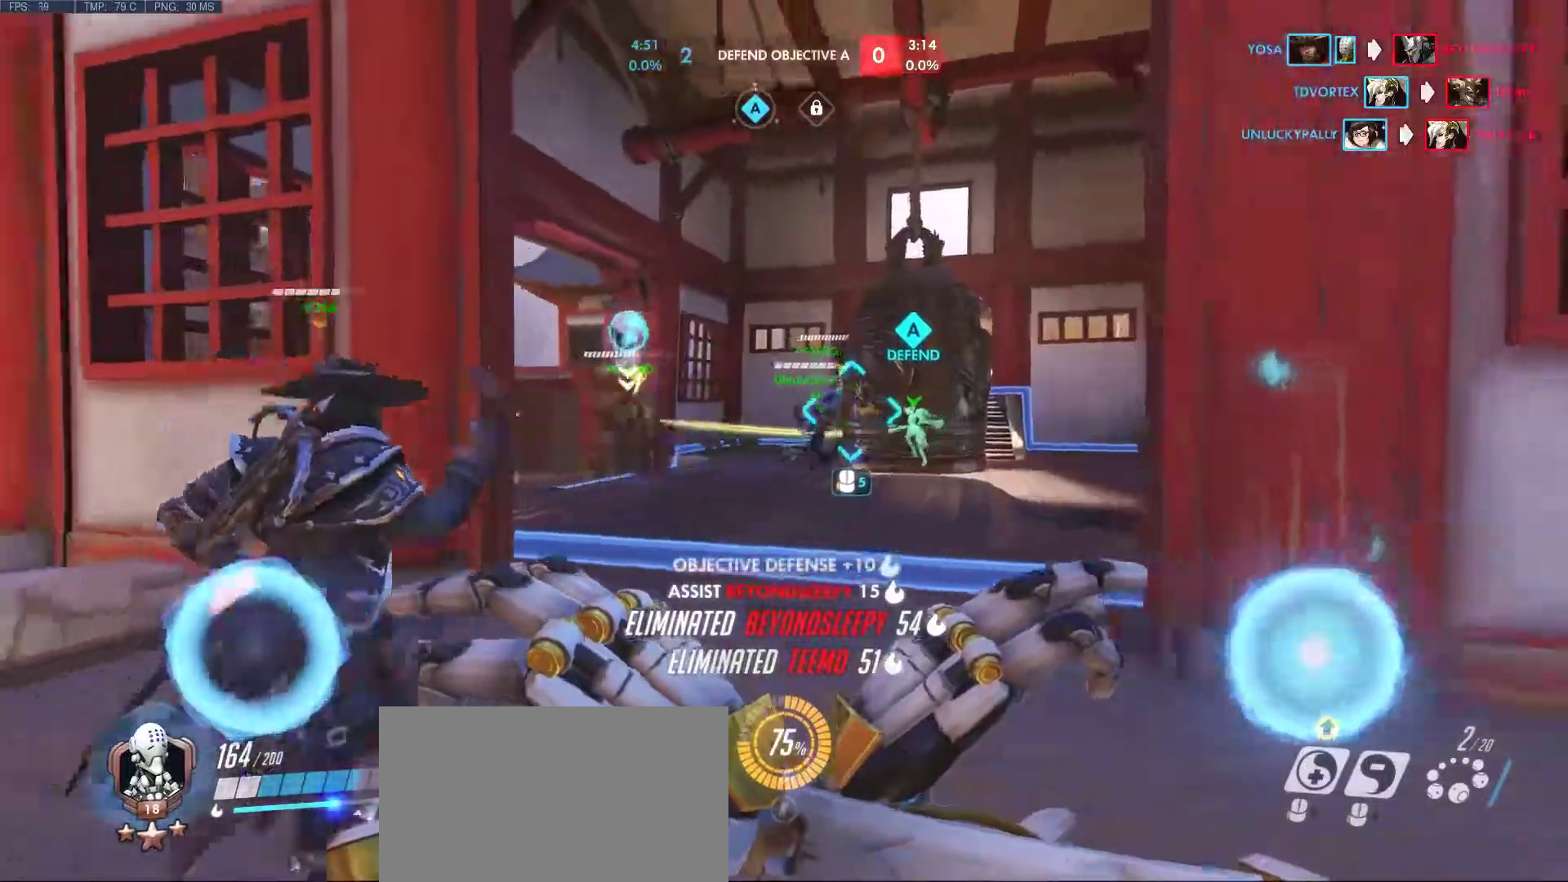
{"keys": ["a", "s"], "mouse": ["right"], "events": [[67, "d", "down"], [117, "w", "up"], [217, "a", "down"], [217, "d", "up"], [267, "d", "down"], [317, "s", "down"], [400, "d", "up"]]}
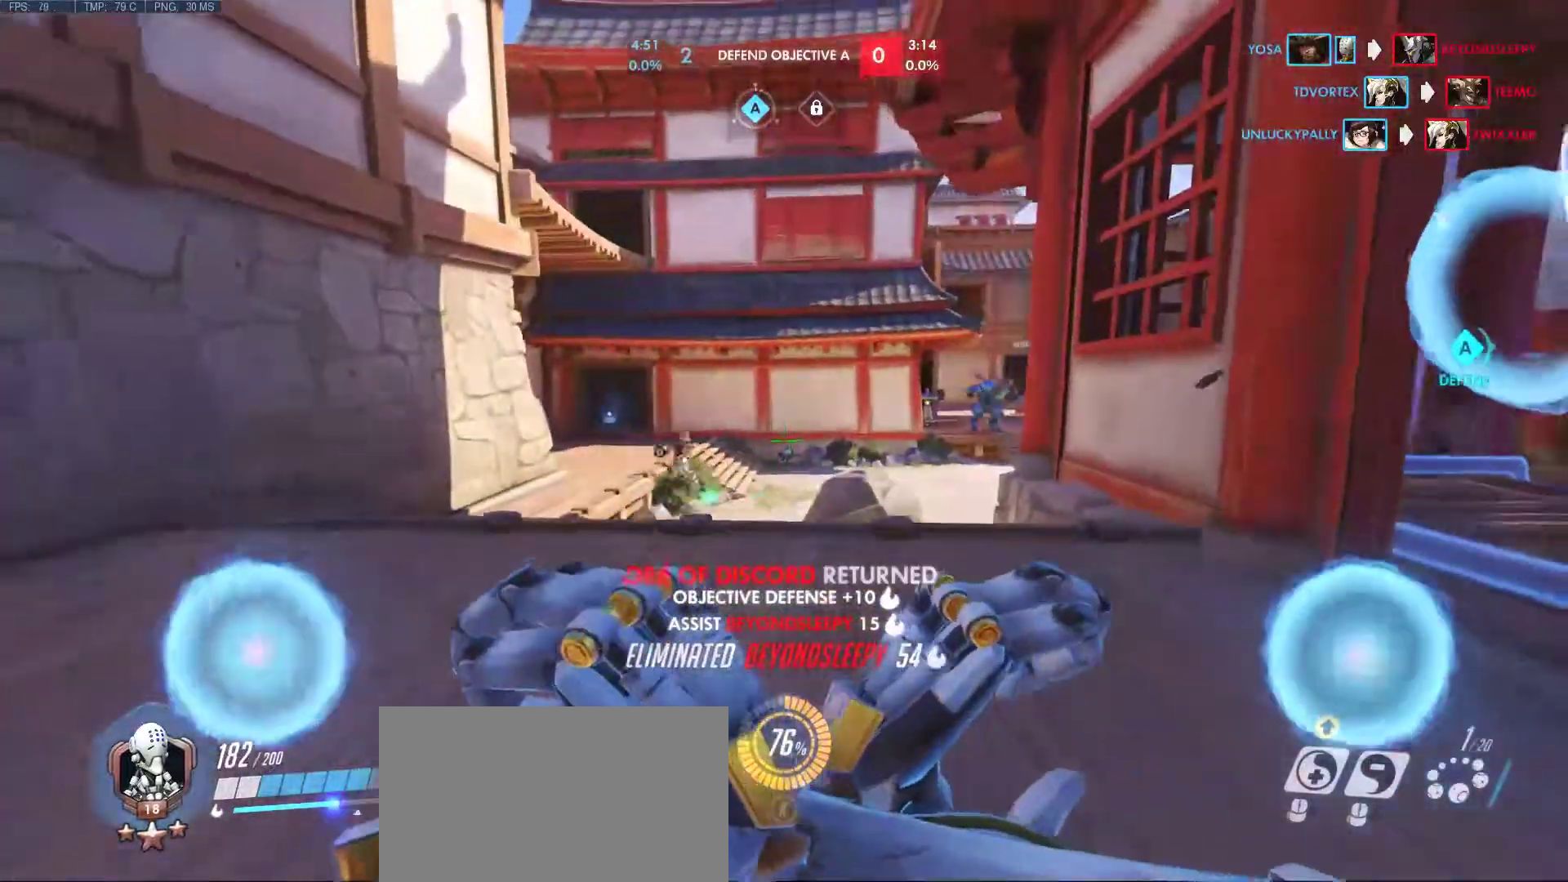
{"keys": ["w"], "mouse": ["right"], "events": [[83, "s", "up"], [233, "w", "down"], [367, "a", "up"]]}
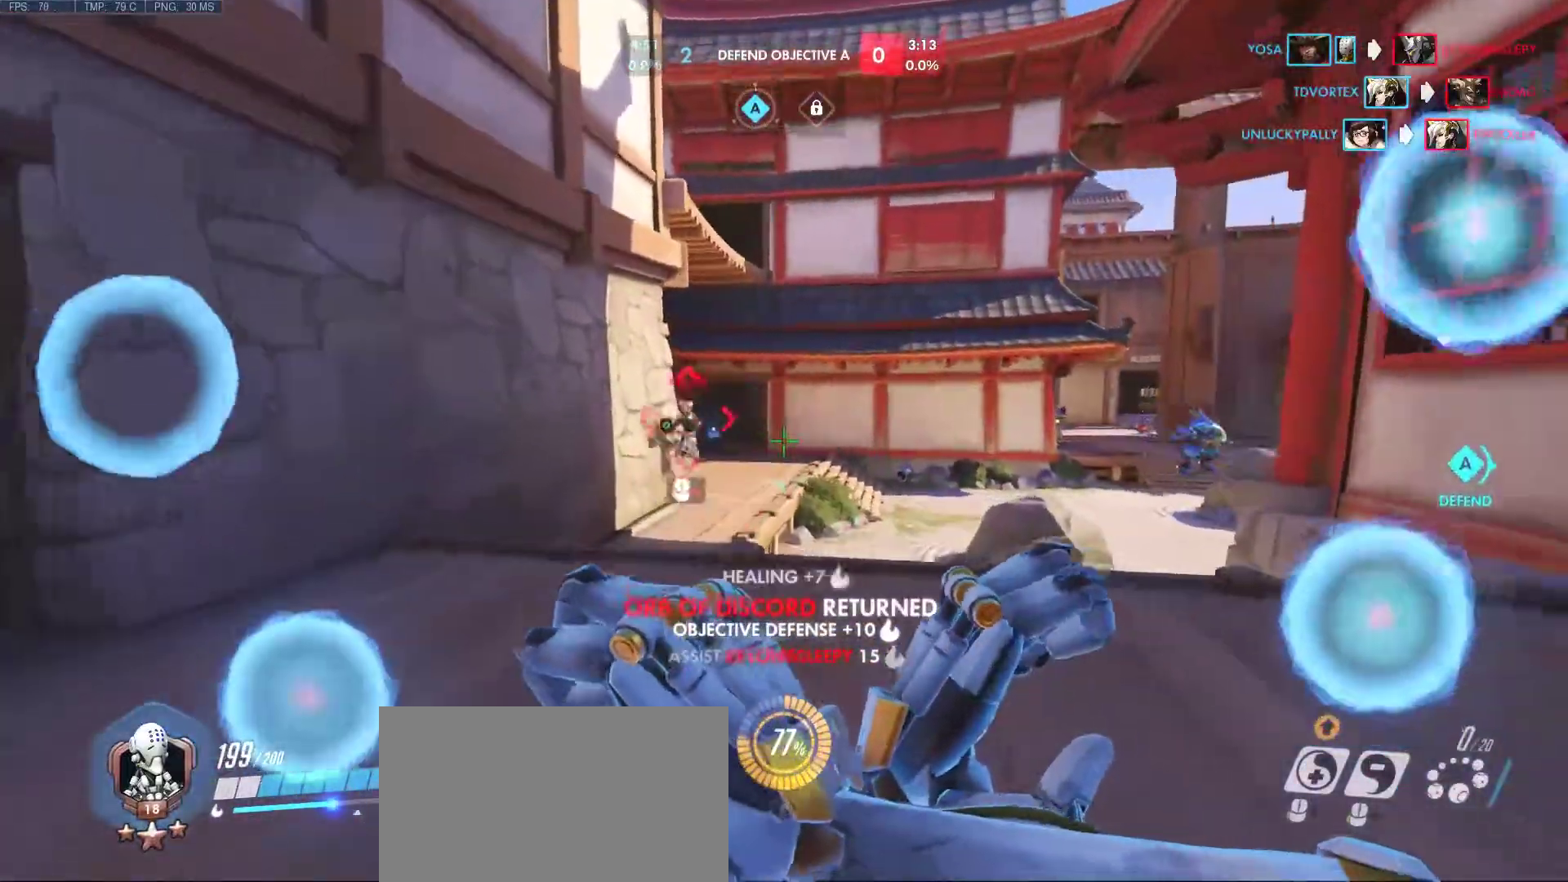
{"keys": ["w"], "mouse": ["right"], "events": []}
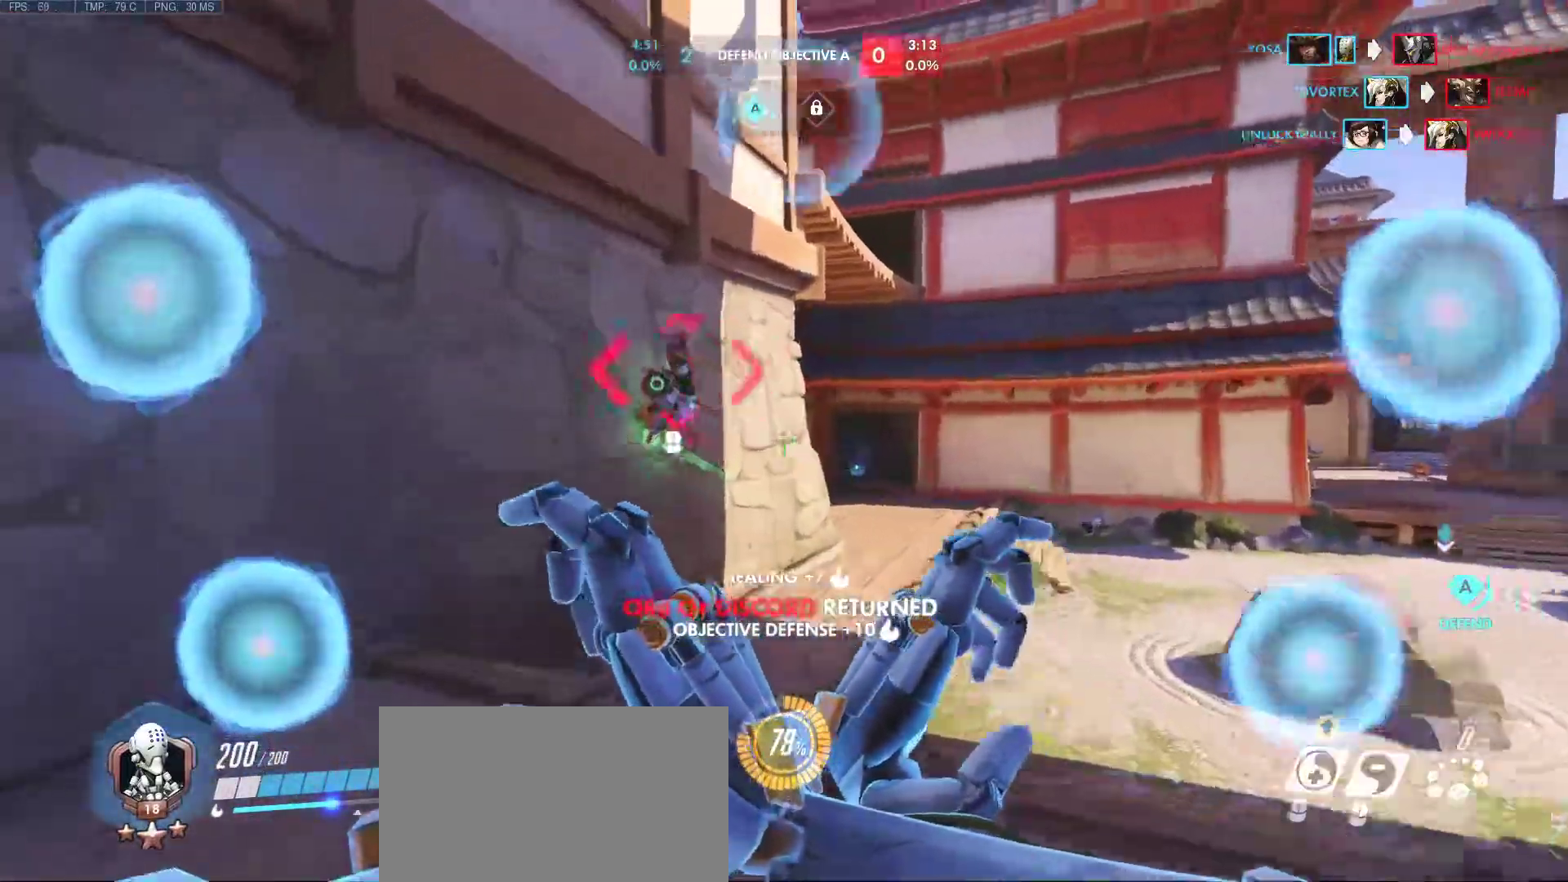
{"keys": ["a", "d", "s"], "mouse": [], "events": [[117, "mouse_right", "up"], [117, "w", "up"], [217, "a", "down"], [317, "s", "down"], [350, "d", "down"]]}
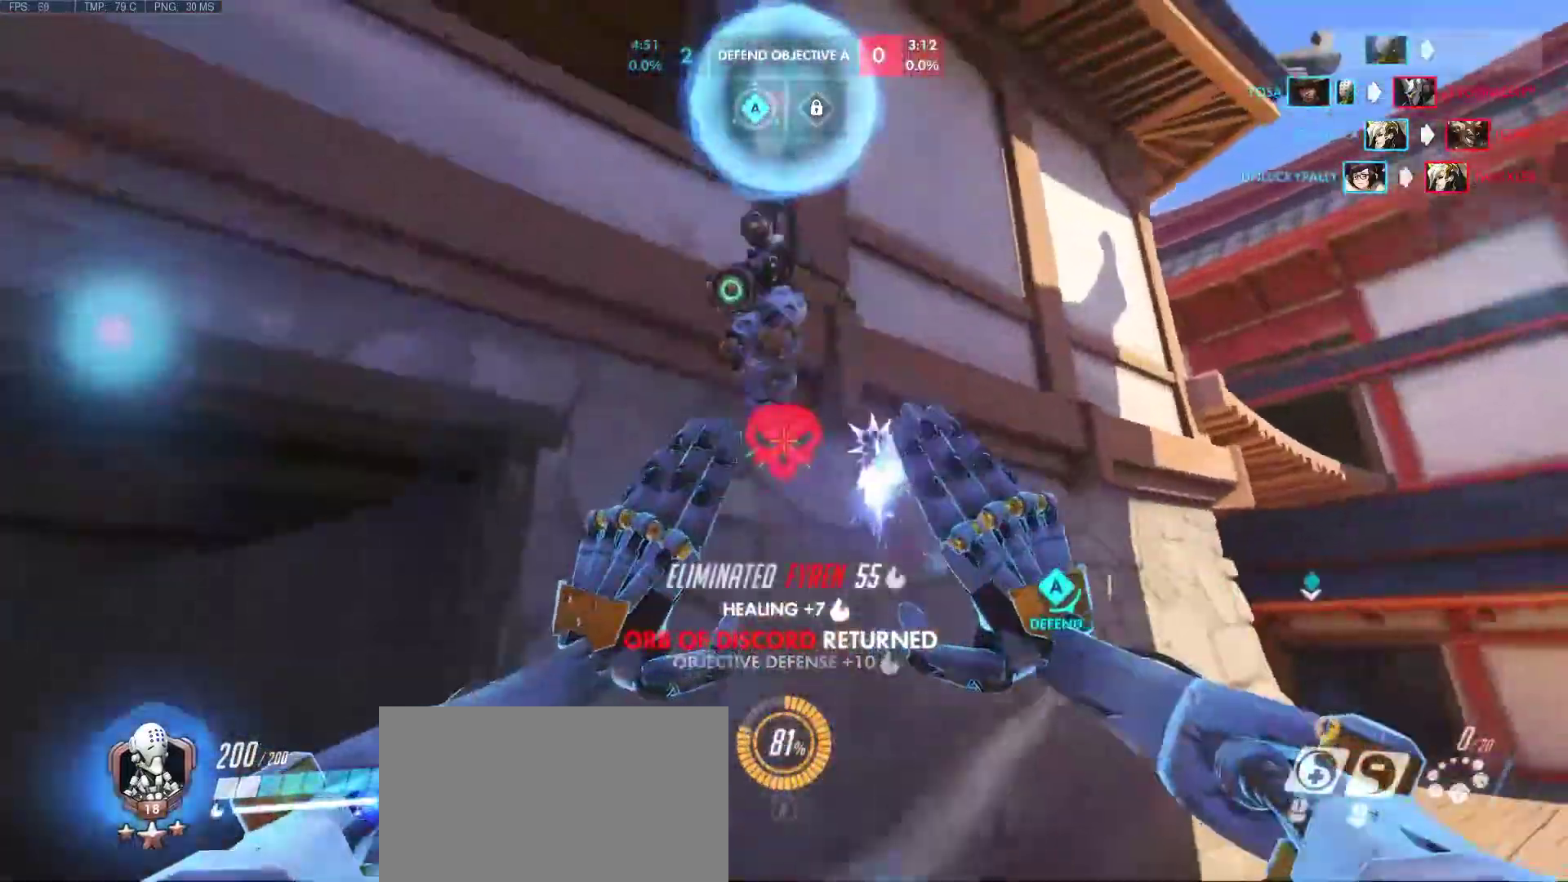
{"keys": ["d", "w"], "mouse": [], "events": [[233, "a", "up"], [283, "s", "up"], [467, "w", "down"]]}